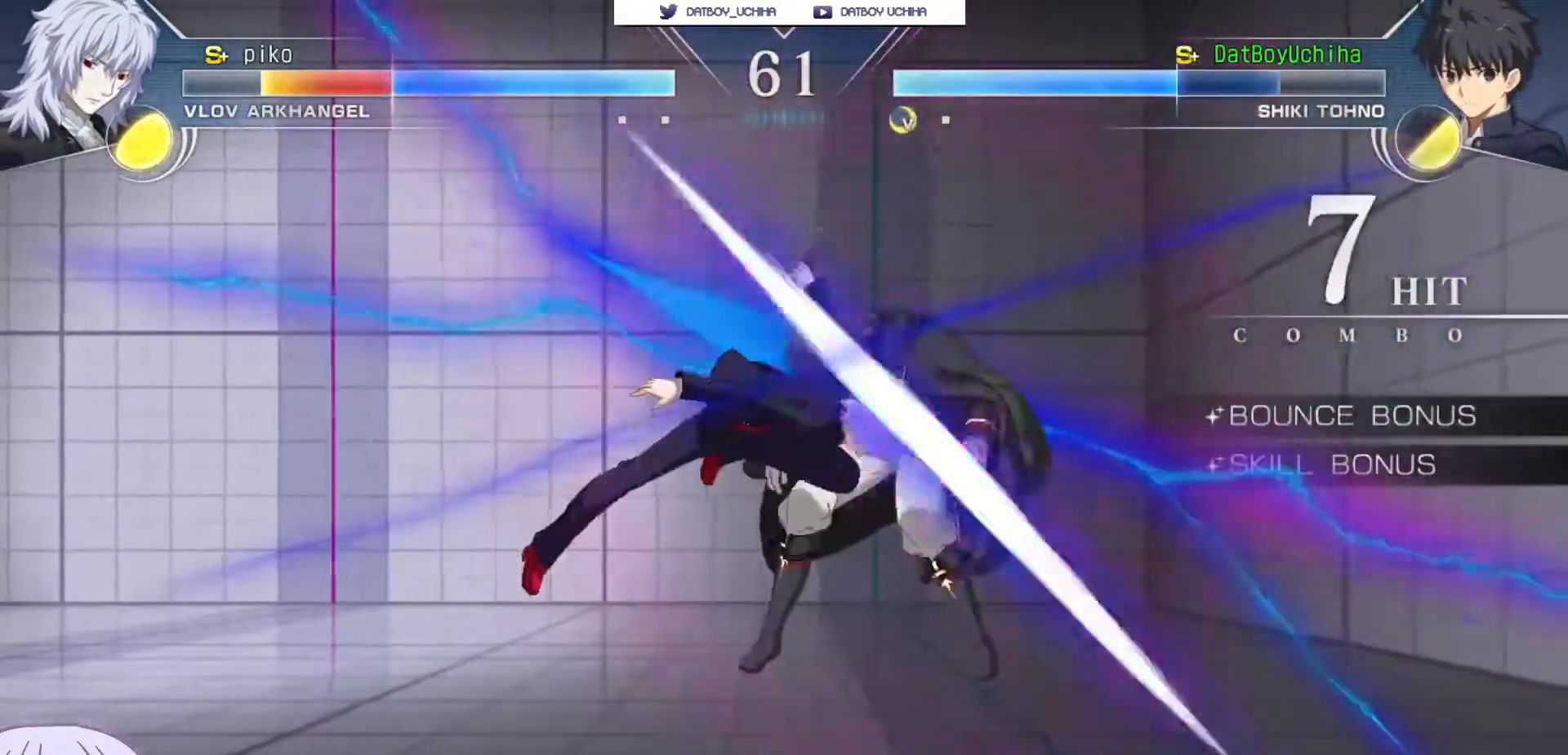
Gameplay with a controller (arcade stick); each line is a JSON object with the inputs held at the frame after it. "events" lists button and stick changes between this image and that frame as [ms after this image, input, new state], when the widget could be followed in between. Not read: L3 R3.
{"buttons": ["TRIANGLE"], "left_stick": "center", "events": [[133, "TRIANGLE", "down"], [217, "TRIANGLE", "up"], [467, "TRIANGLE", "down"]]}
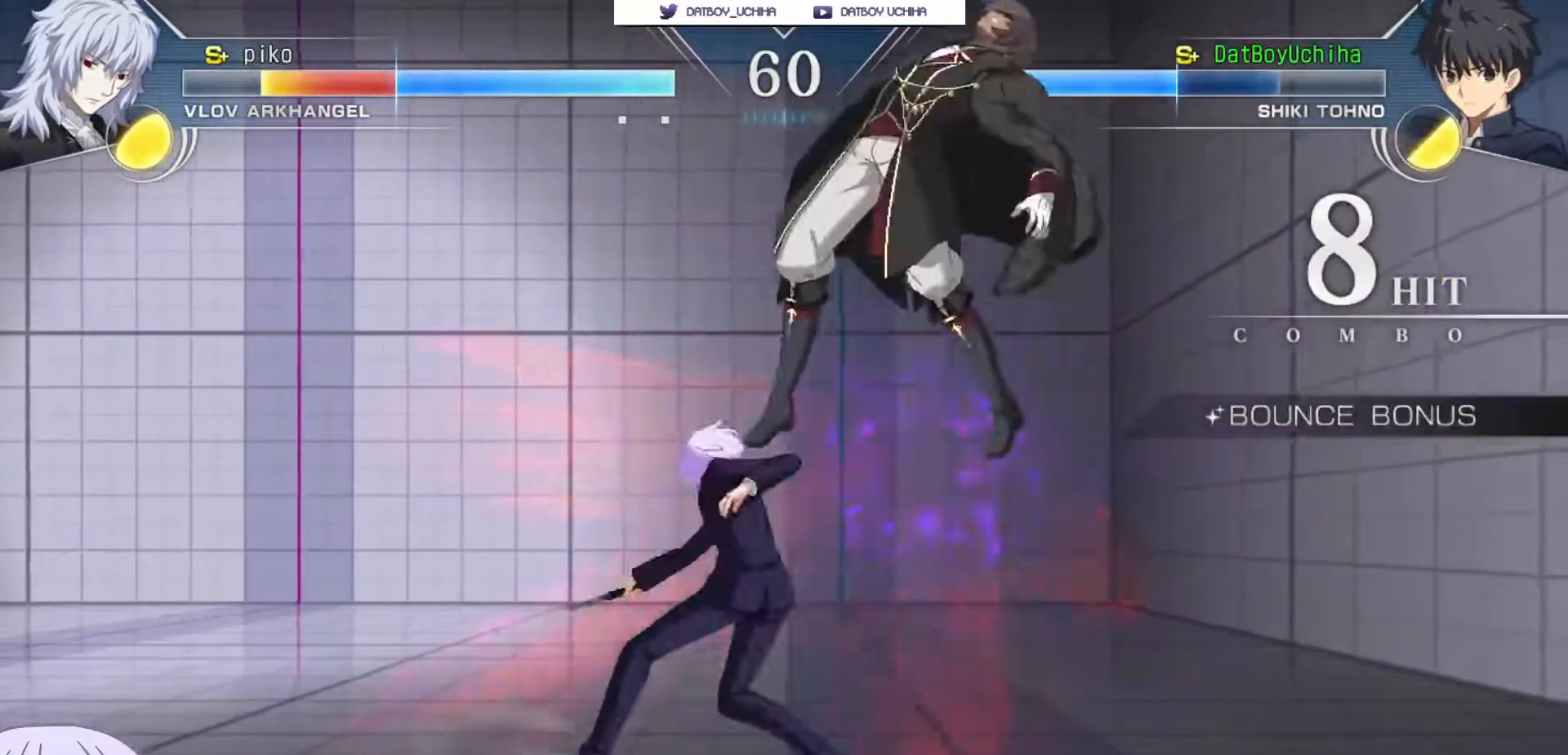
{"buttons": [], "left_stick": "down", "events": [[50, "TRIANGLE", "up"], [200, "TRIANGLE", "down"], [267, "TRIANGLE", "up"], [433, "left_stick", "down"]]}
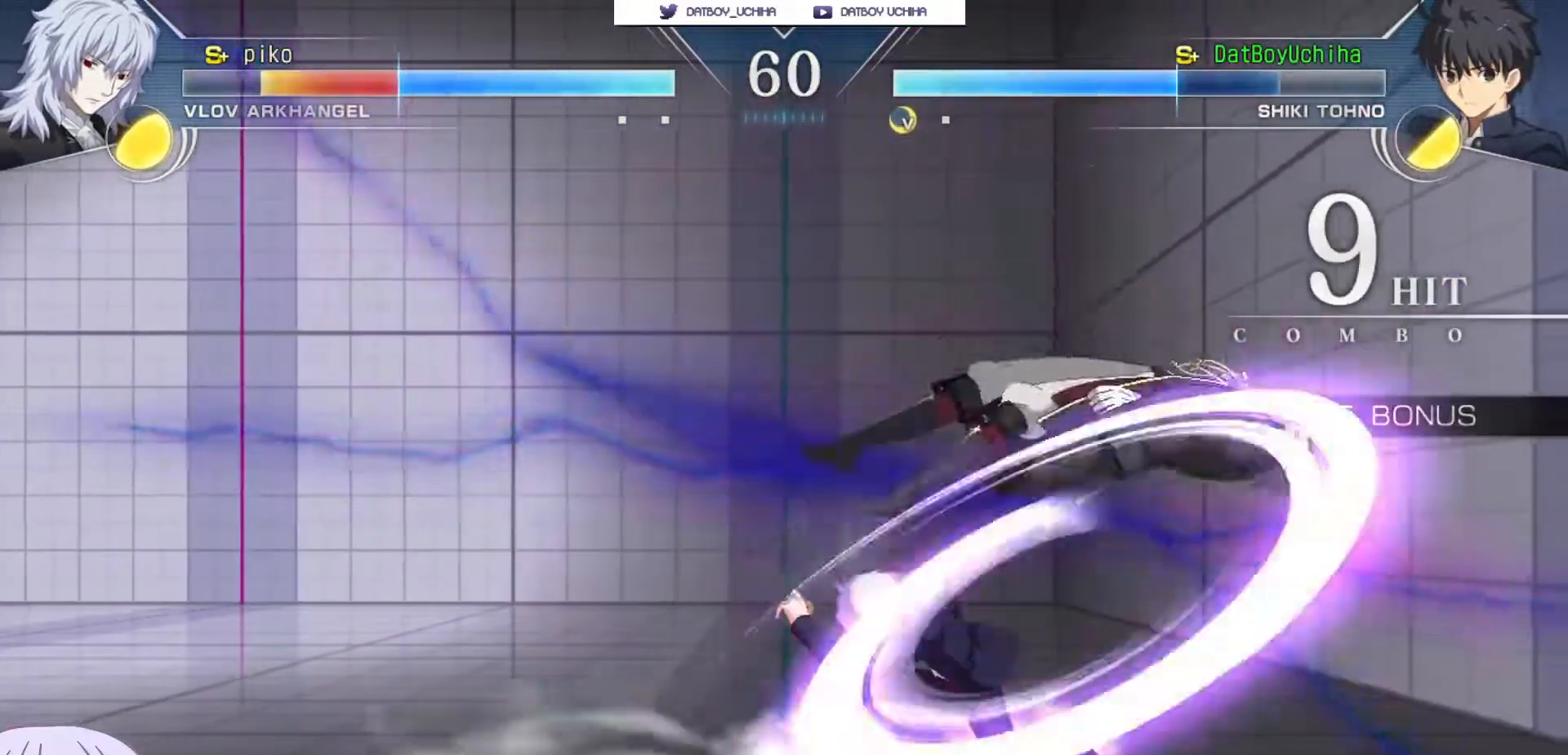
{"buttons": ["SQUARE"], "left_stick": "center", "events": [[83, "SQUARE", "down"], [83, "left_stick", "center"], [133, "SQUARE", "up"], [500, "SQUARE", "down"]]}
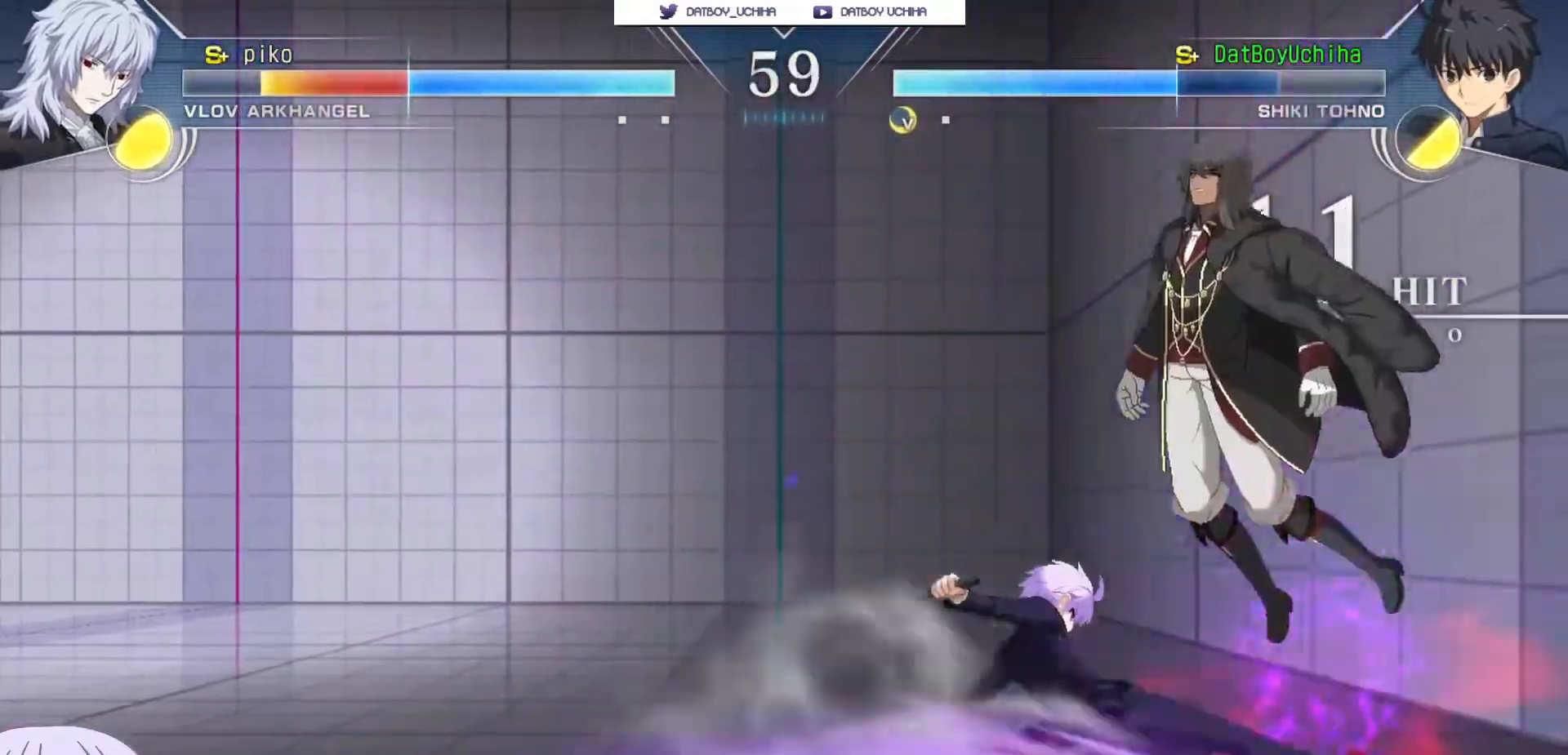
{"buttons": [], "left_stick": "center", "events": [[83, "SQUARE", "up"], [150, "left_stick", "down"], [233, "left_stick", "right"], [283, "R1", "down"], [300, "left_stick", "center"], [350, "R1", "up"]]}
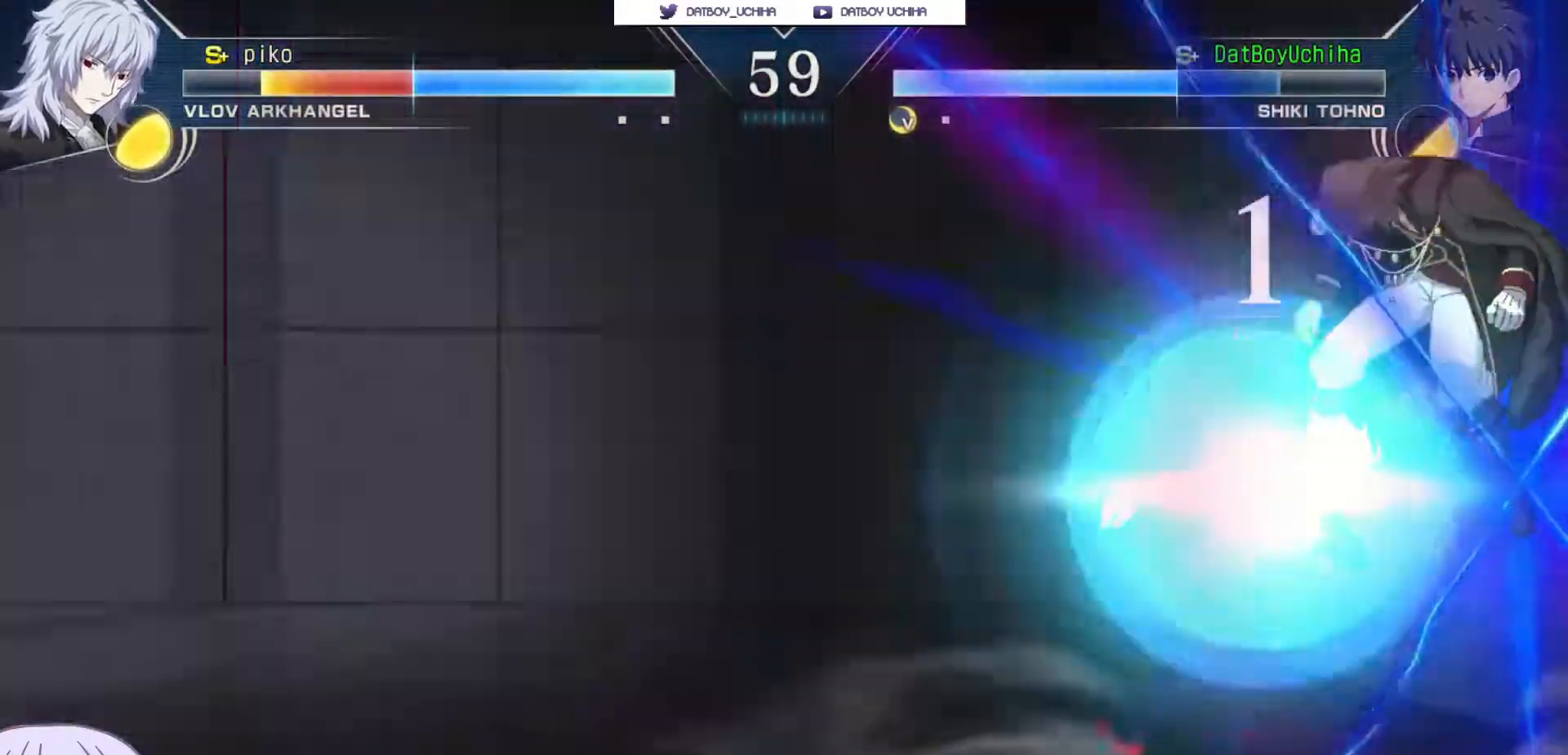
{"buttons": [], "left_stick": "center", "events": []}
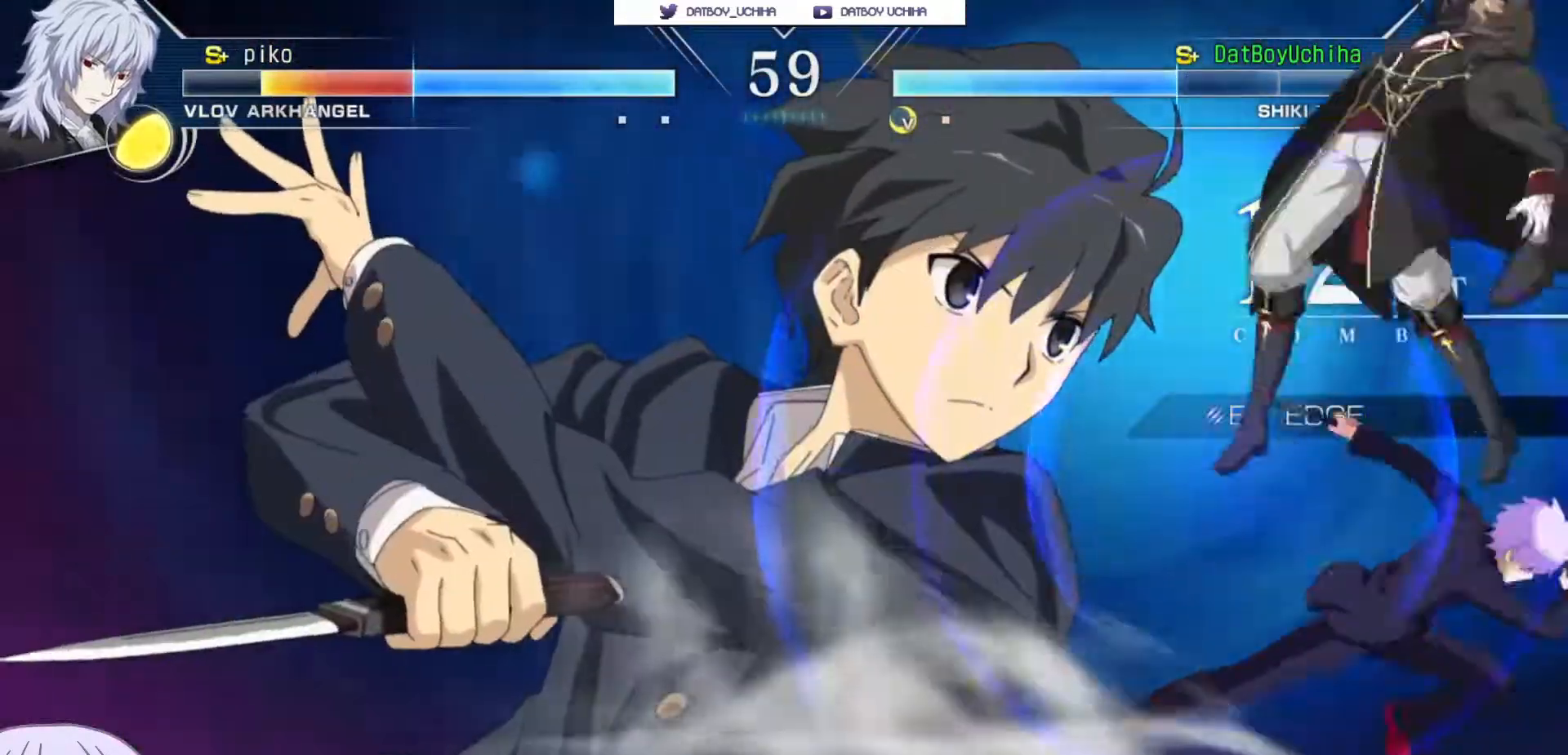
{"buttons": [], "left_stick": "center", "events": []}
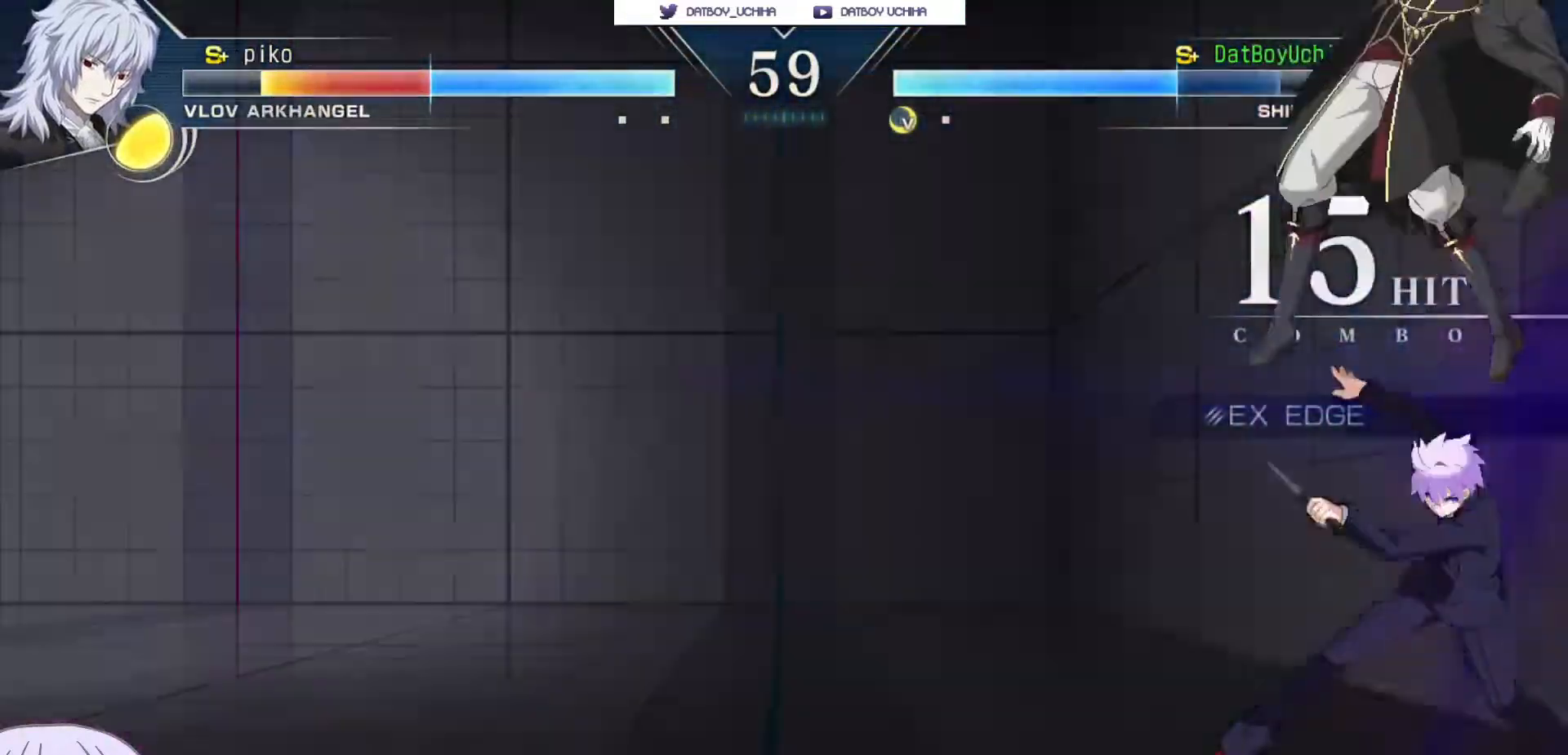
{"buttons": [], "left_stick": "center", "events": []}
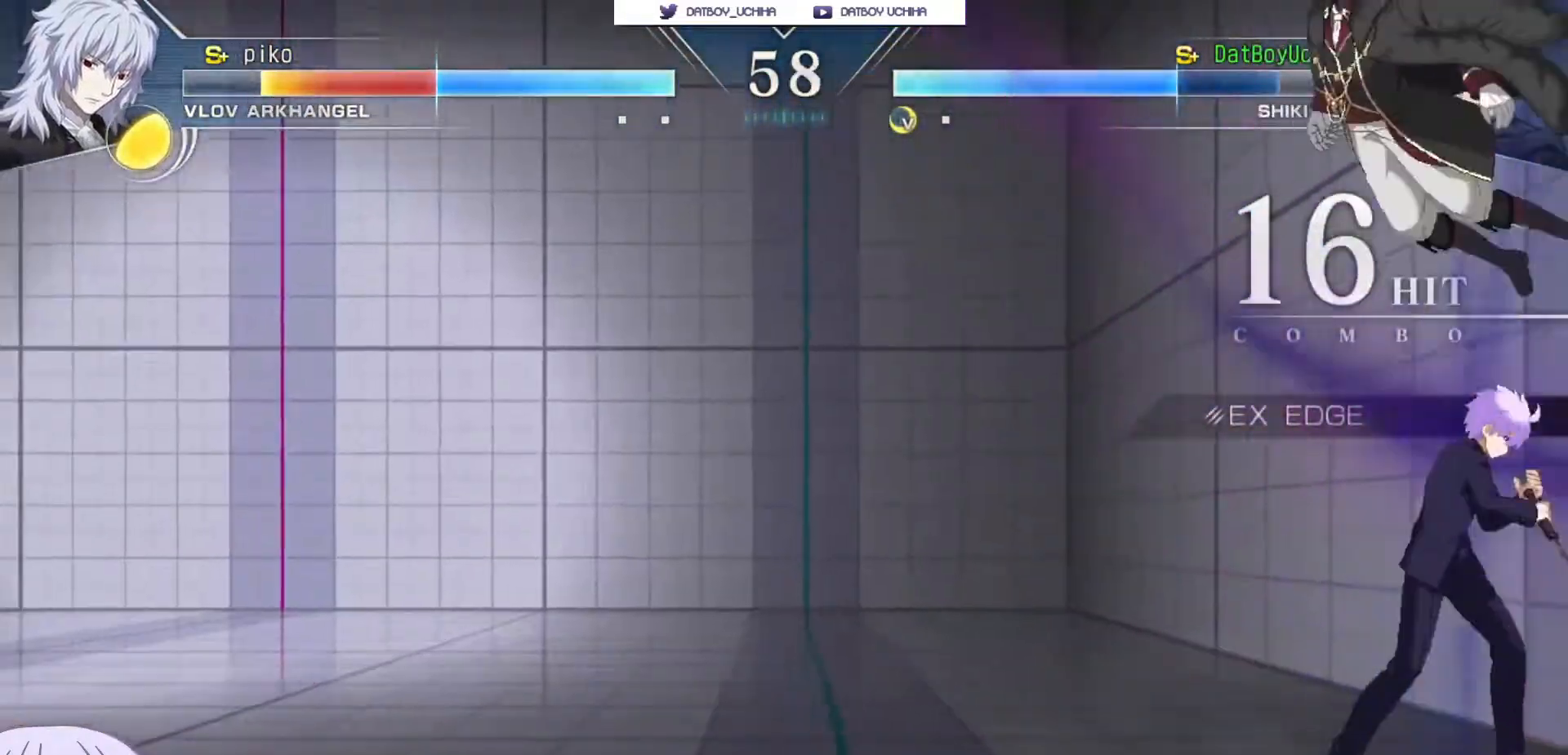
{"buttons": [], "left_stick": "down-right", "events": [[233, "left_stick", "down"], [283, "R1", "down"], [383, "R1", "up"], [433, "left_stick", "down-right"]]}
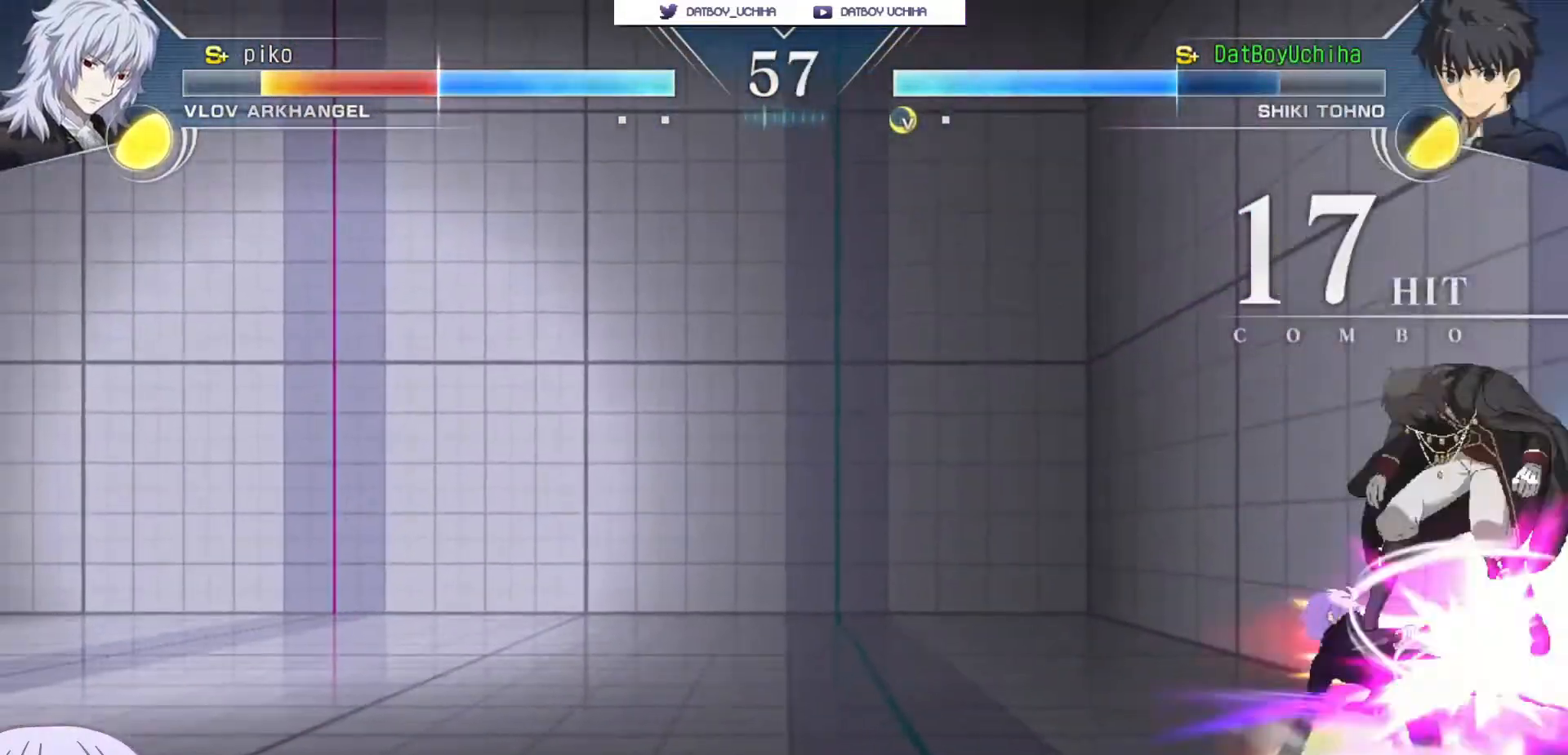
{"buttons": [], "left_stick": "center", "events": [[17, "R1", "down"], [100, "R1", "up"], [150, "left_stick", "center"]]}
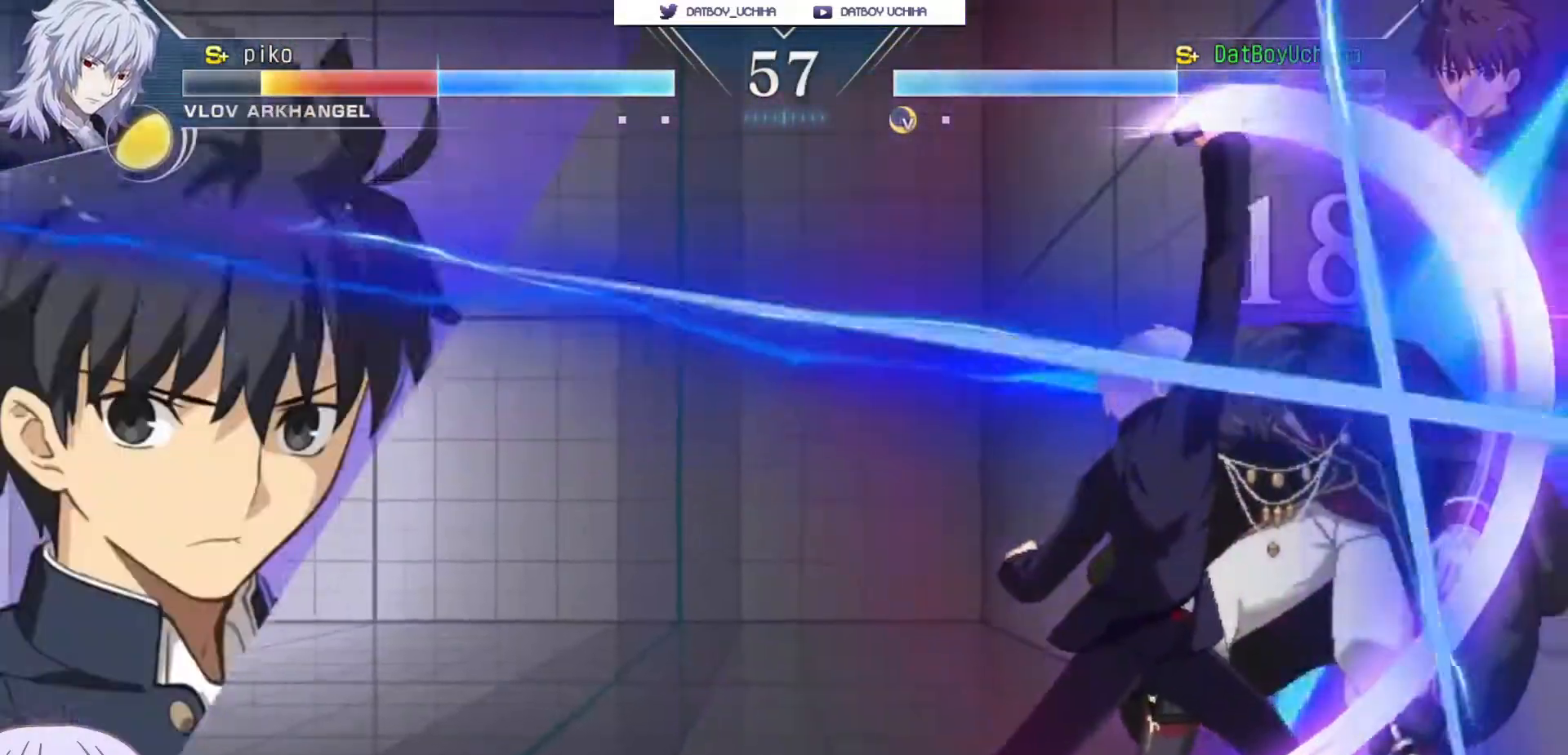
{"buttons": [], "left_stick": "center", "events": [[200, "left_stick", "right"], [250, "CROSS", "down"], [250, "SQUARE", "down"], [333, "CROSS", "up"], [333, "SQUARE", "up"], [417, "CROSS", "down"], [417, "SQUARE", "down"], [433, "left_stick", "center"], [467, "CROSS", "up"], [483, "SQUARE", "up"]]}
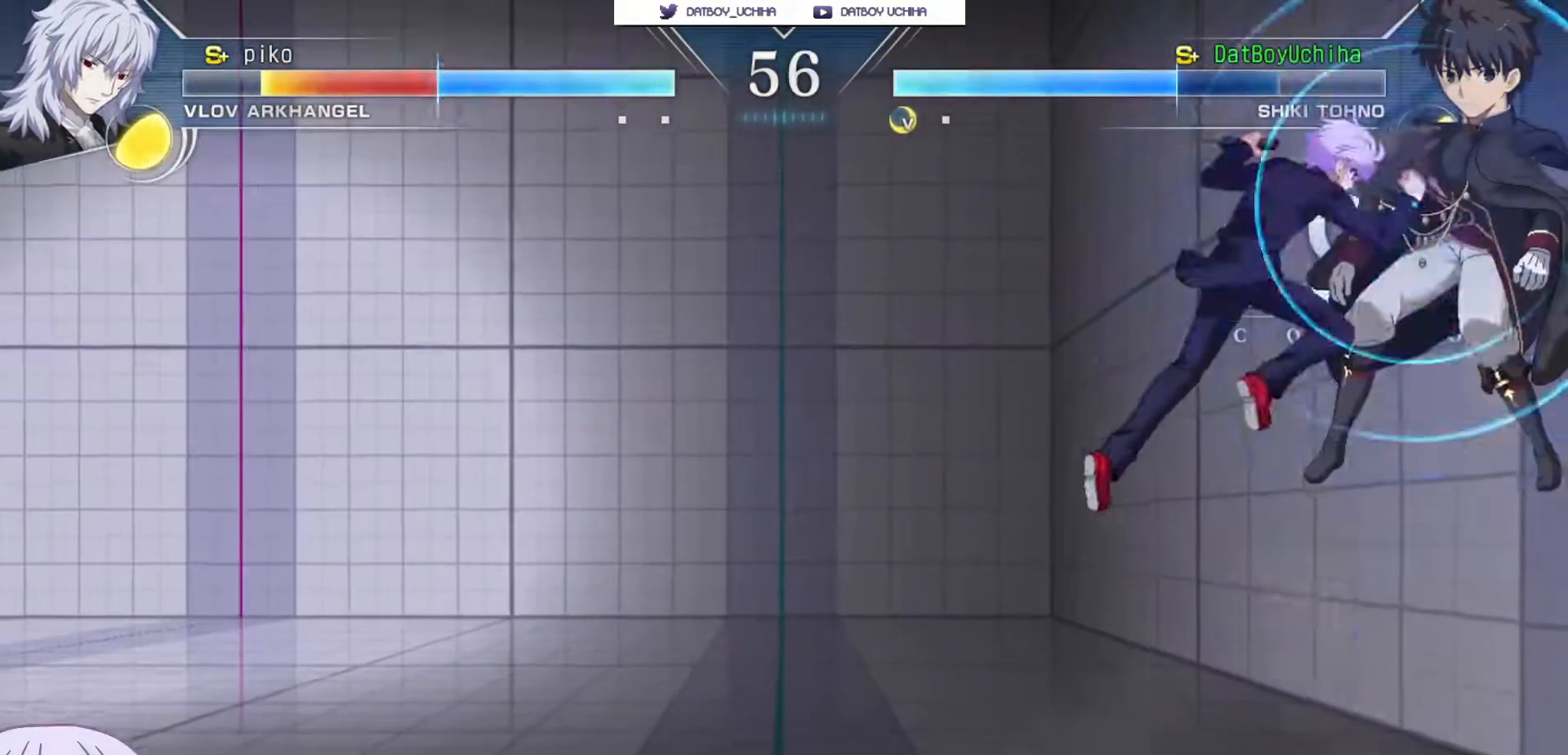
{"buttons": [], "left_stick": "up-right", "events": [[483, "left_stick", "up-right"]]}
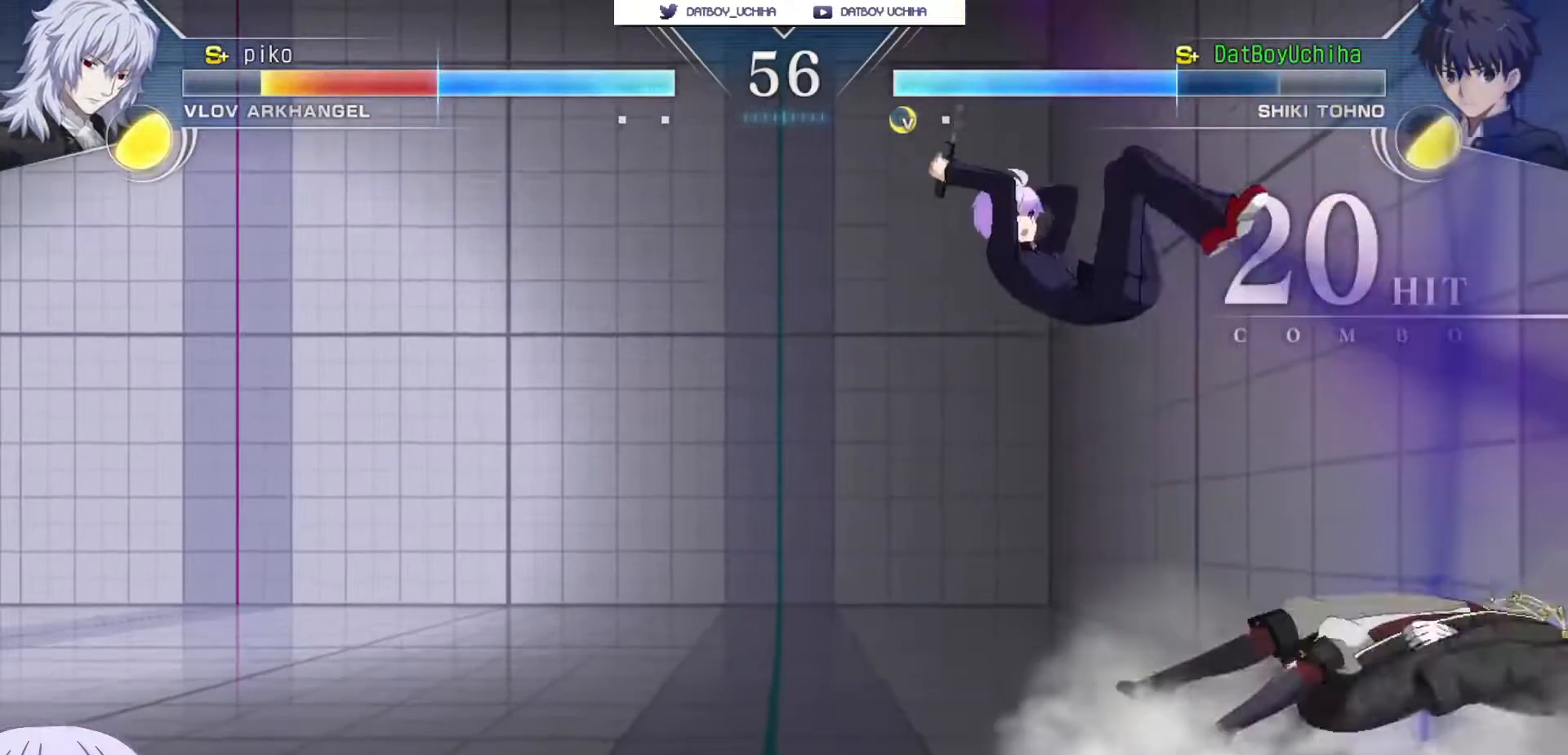
{"buttons": [], "left_stick": "down-left", "events": [[133, "left_stick", "center"], [500, "left_stick", "down-left"]]}
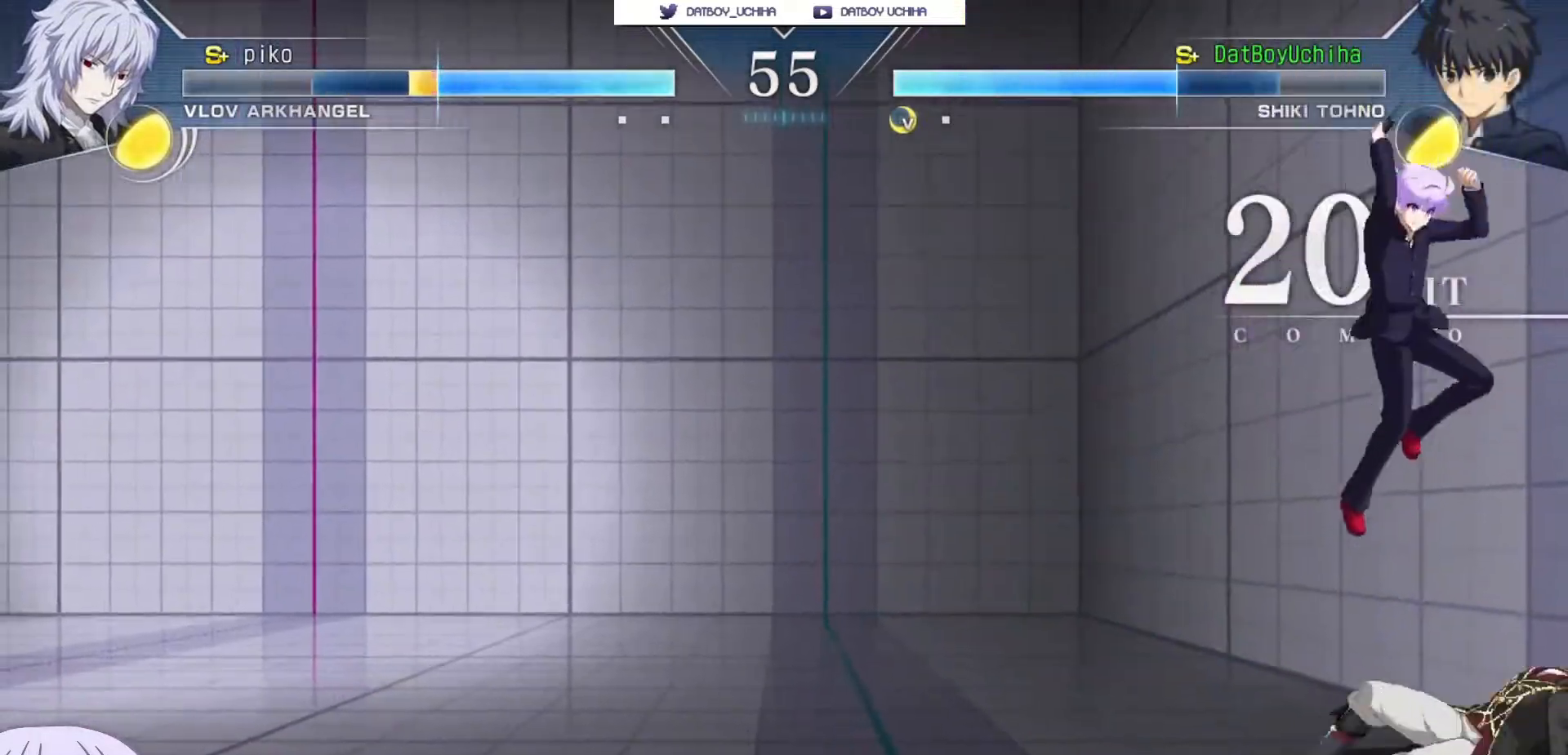
{"buttons": [], "left_stick": "center", "events": [[50, "left_stick", "down"], [150, "left_stick", "up-right"], [217, "SQUARE", "down"], [267, "left_stick", "center"], [283, "SQUARE", "up"], [450, "R1", "down"], [450, "TRIANGLE", "down"], [500, "R1", "up"], [500, "TRIANGLE", "up"]]}
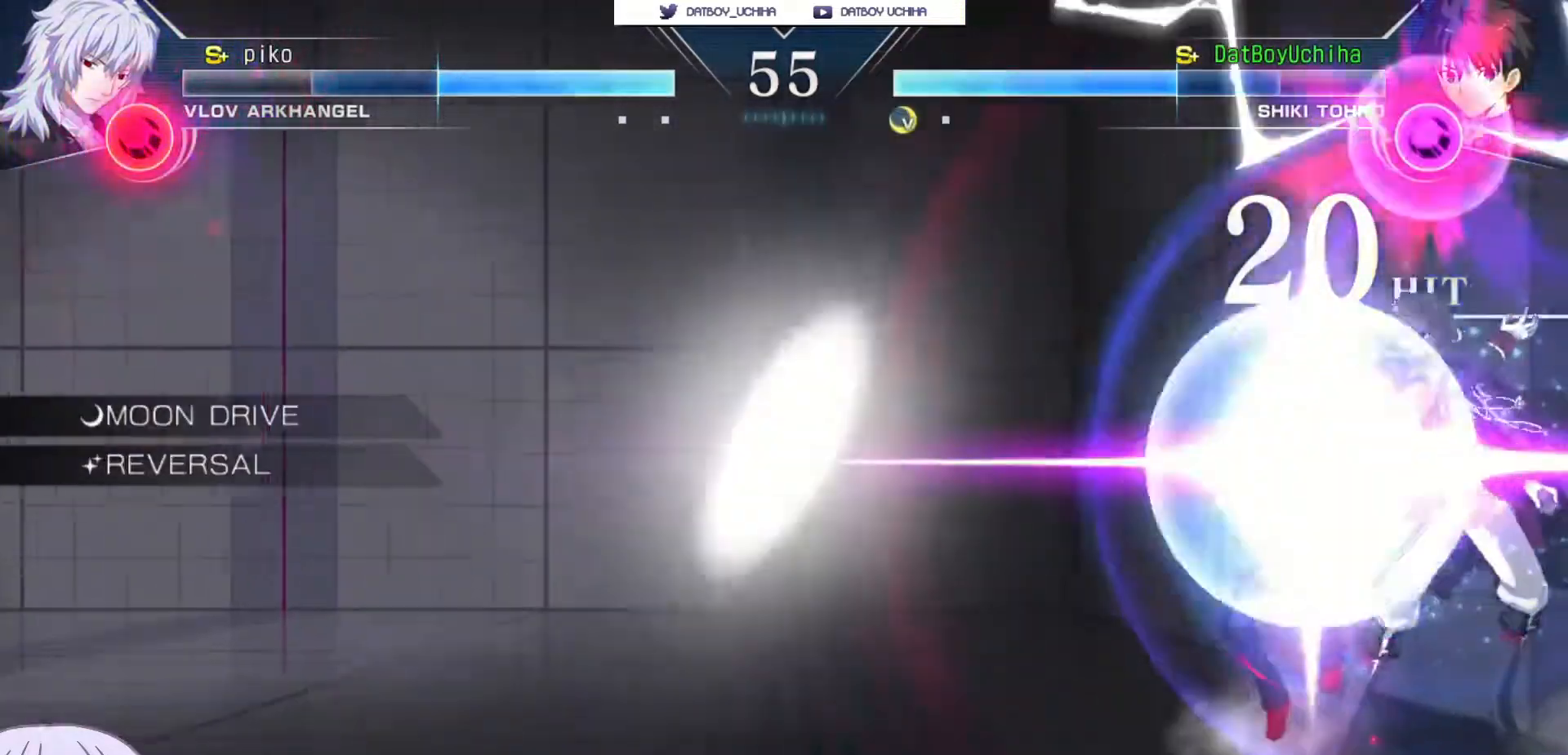
{"buttons": [], "left_stick": "center", "events": []}
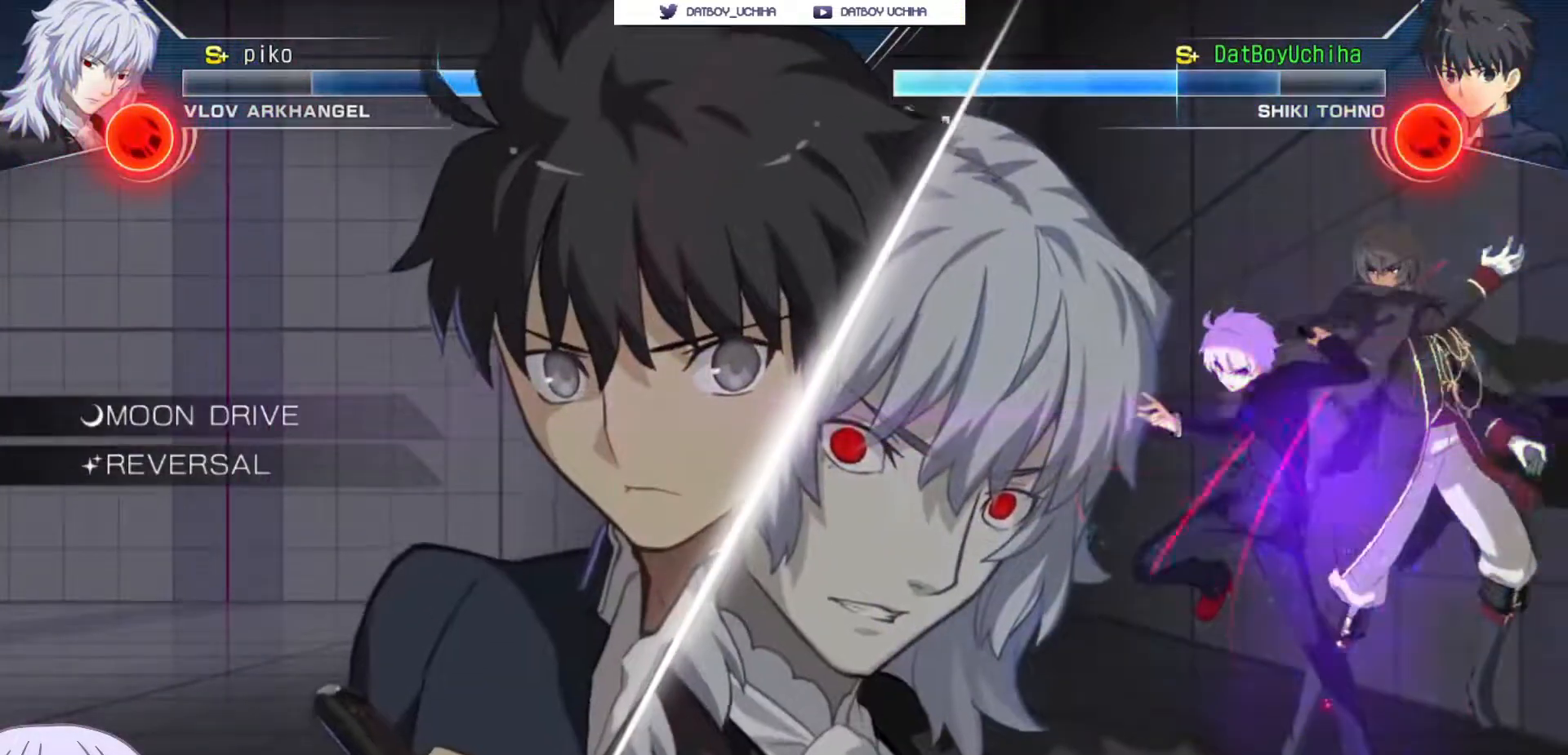
{"buttons": [], "left_stick": "center", "events": [[50, "left_stick", "up-right"], [150, "SQUARE", "down"], [217, "SQUARE", "up"], [217, "left_stick", "center"]]}
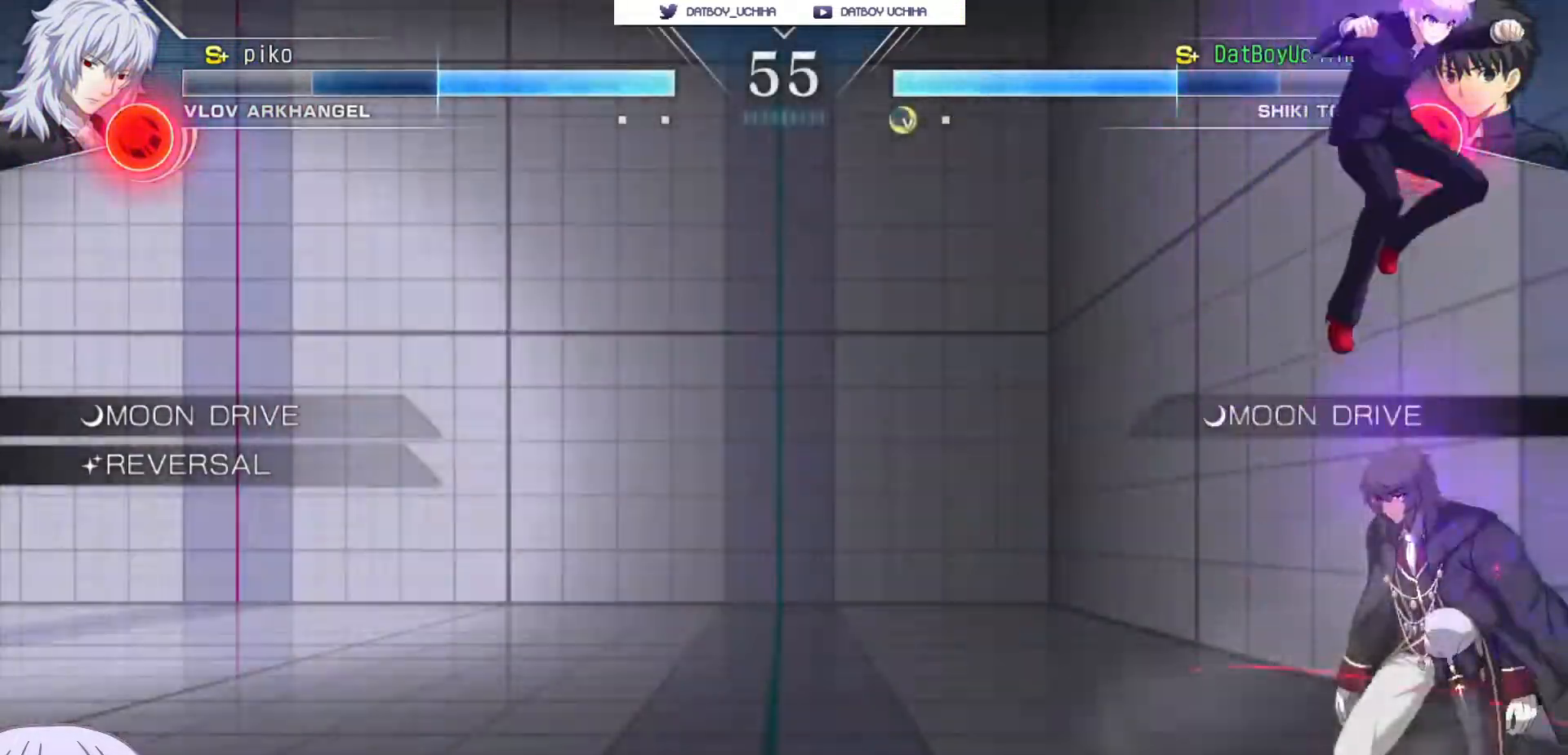
{"buttons": [], "left_stick": "up-right", "events": [[217, "TRIANGLE", "down"], [267, "TRIANGLE", "up"], [483, "left_stick", "up-right"]]}
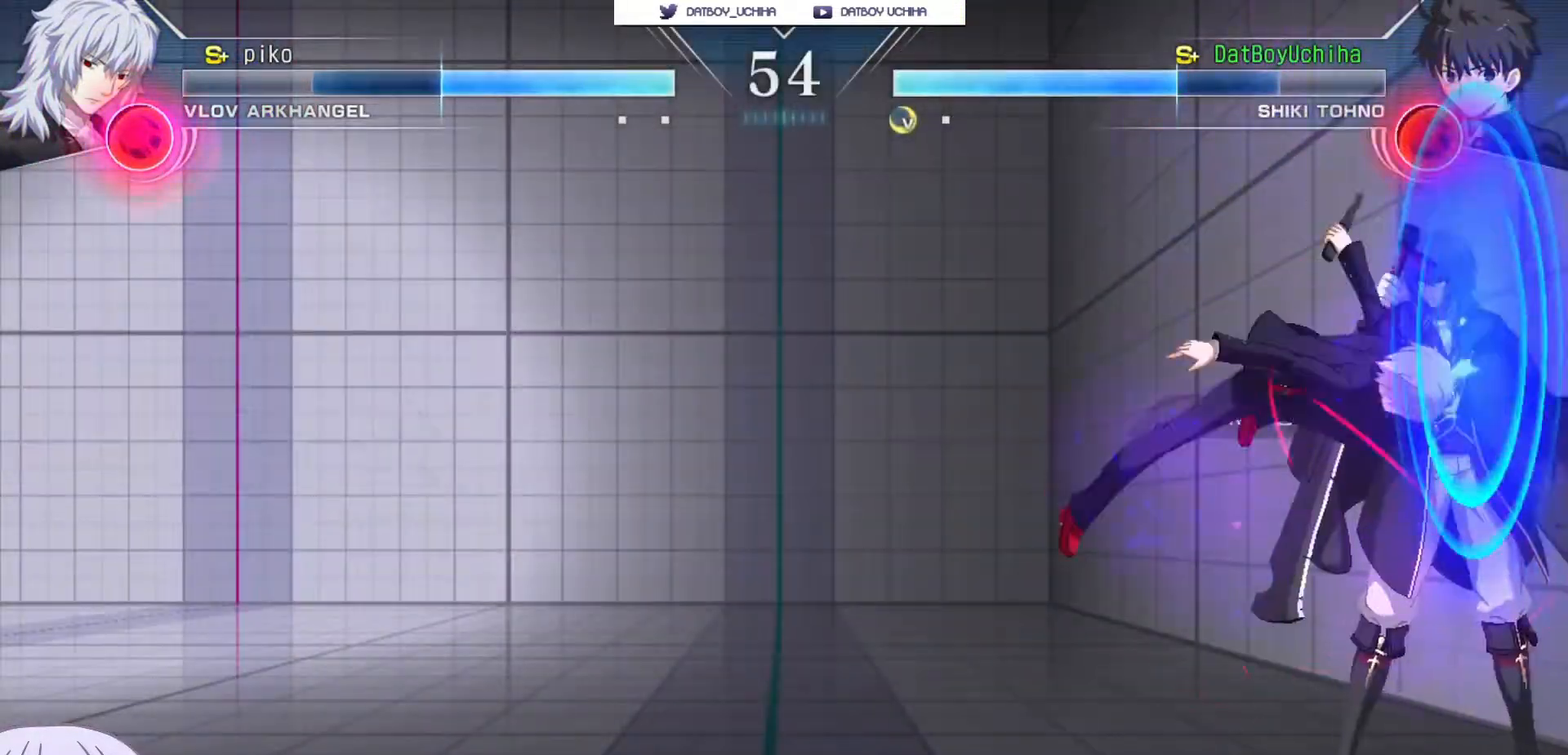
{"buttons": [], "left_stick": "center", "events": [[217, "left_stick", "center"], [417, "TRIANGLE", "down"], [483, "TRIANGLE", "up"]]}
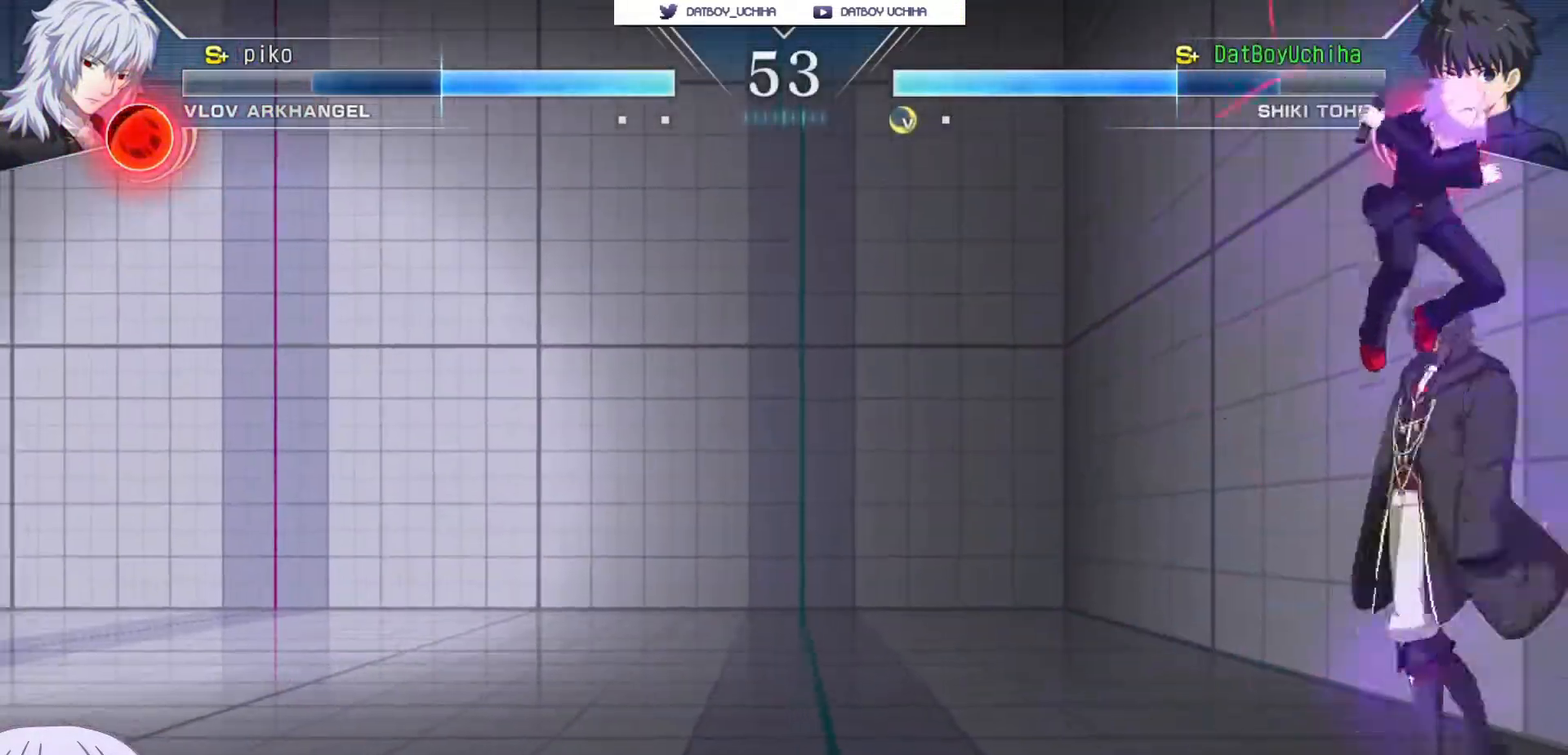
{"buttons": [], "left_stick": "center", "events": [[267, "left_stick", "up-right"], [483, "left_stick", "center"]]}
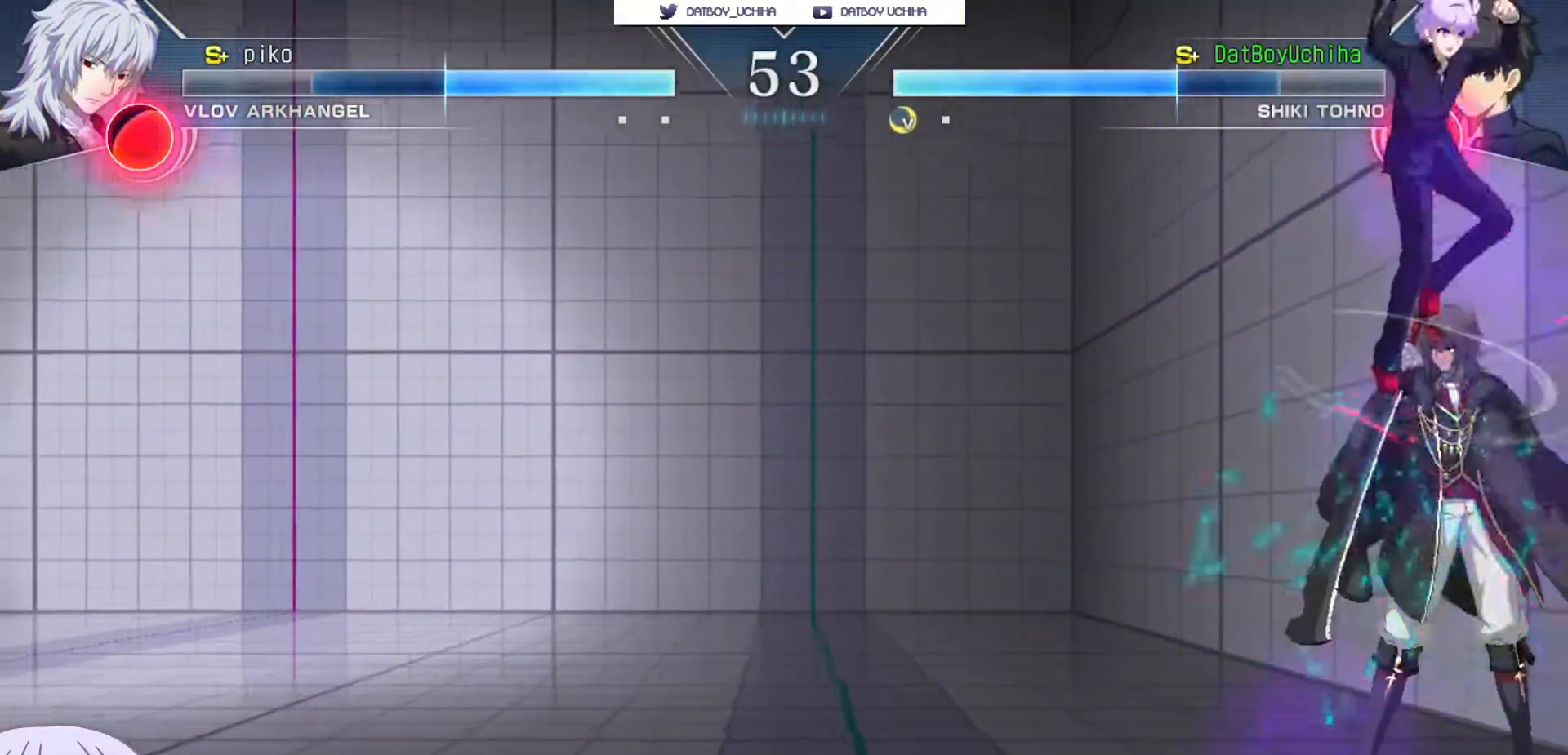
{"buttons": [], "left_stick": "down", "events": [[300, "left_stick", "down"], [383, "SQUARE", "down"], [450, "SQUARE", "up"]]}
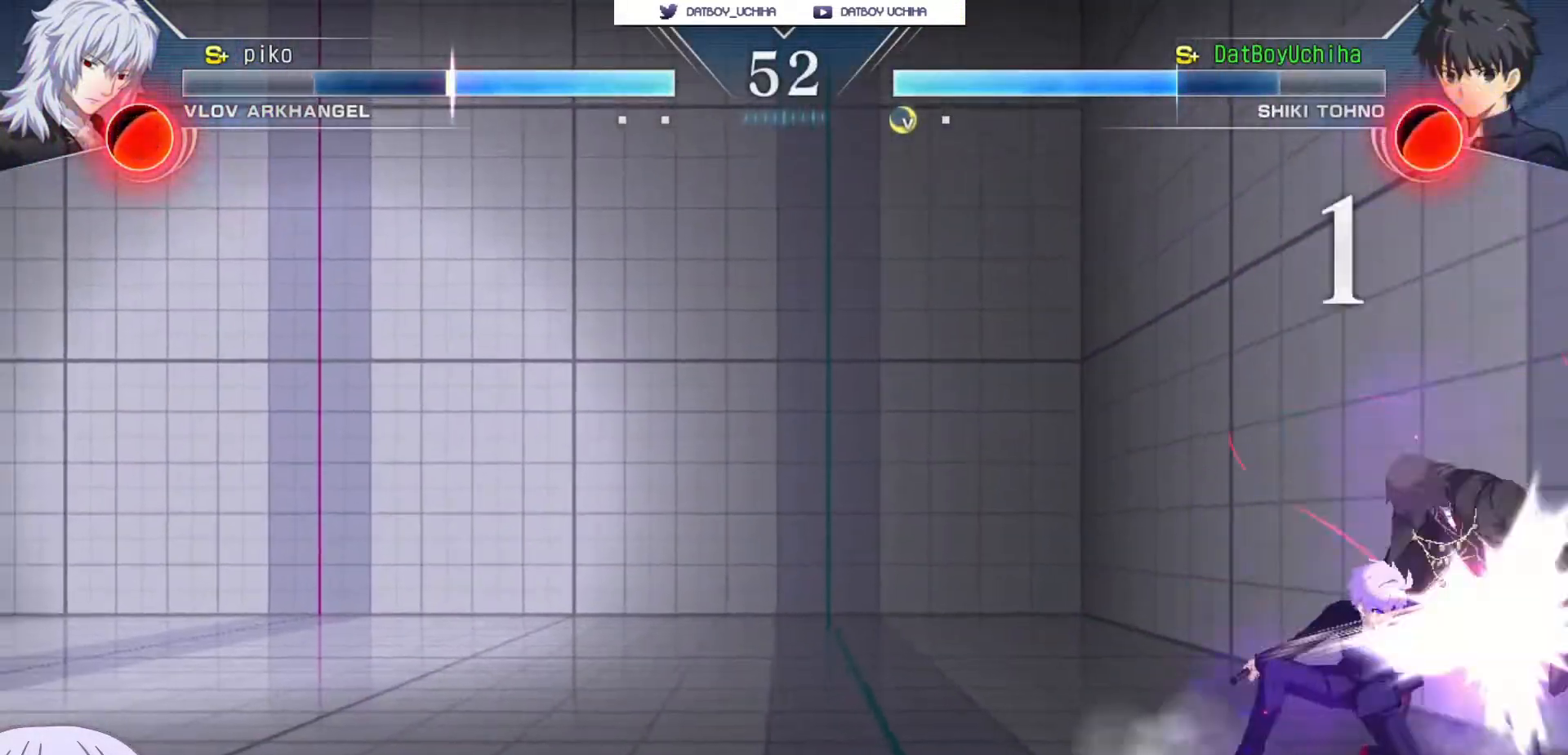
{"buttons": ["R1"], "left_stick": "down", "events": [[50, "SQUARE", "down"], [117, "SQUARE", "up"], [183, "left_stick", "center"], [233, "TRIANGLE", "down"], [300, "TRIANGLE", "up"], [367, "left_stick", "down"], [483, "R1", "down"]]}
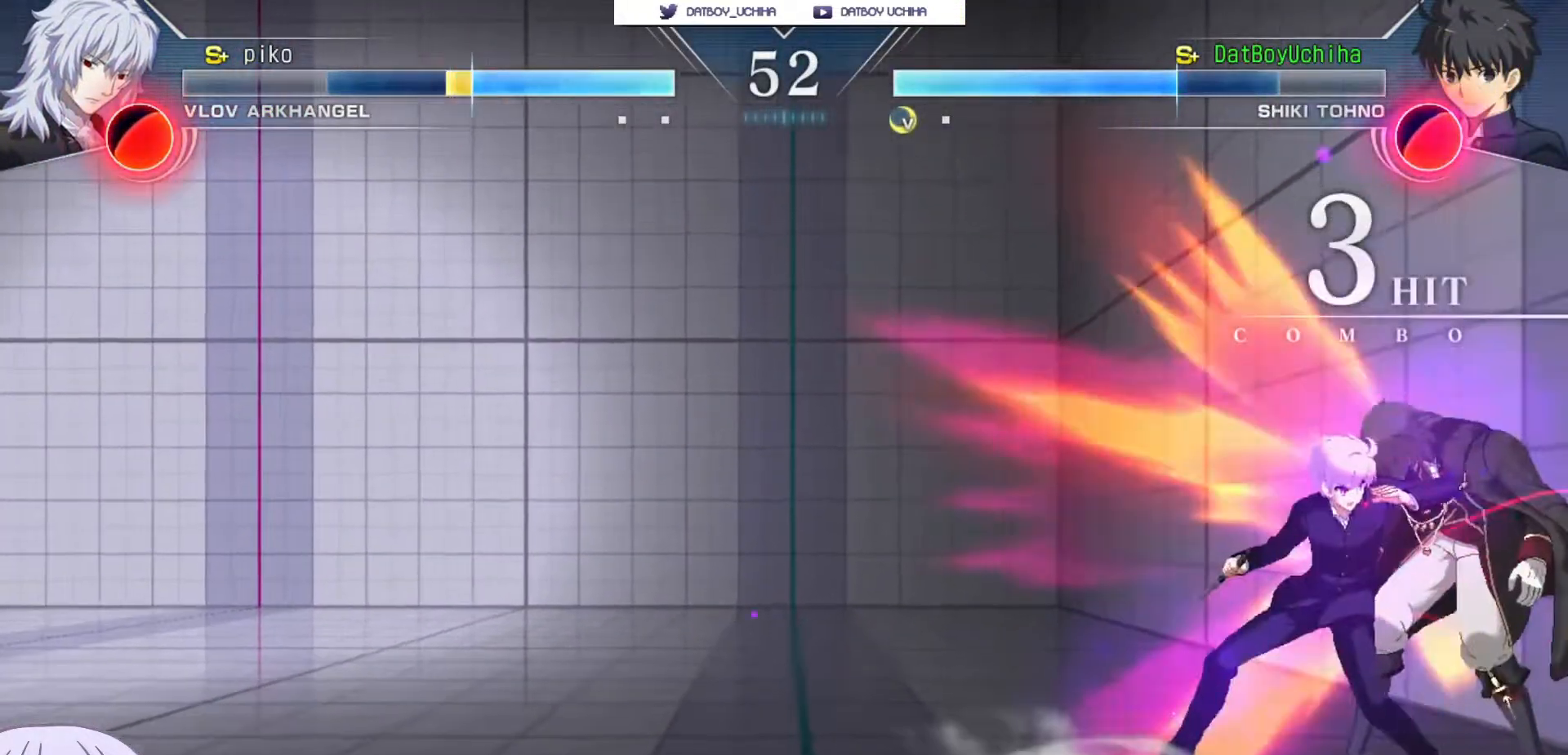
{"buttons": [], "left_stick": "center", "events": [[50, "R1", "up"], [183, "left_stick", "left"], [233, "TRIANGLE", "down"], [233, "left_stick", "center"], [300, "TRIANGLE", "up"]]}
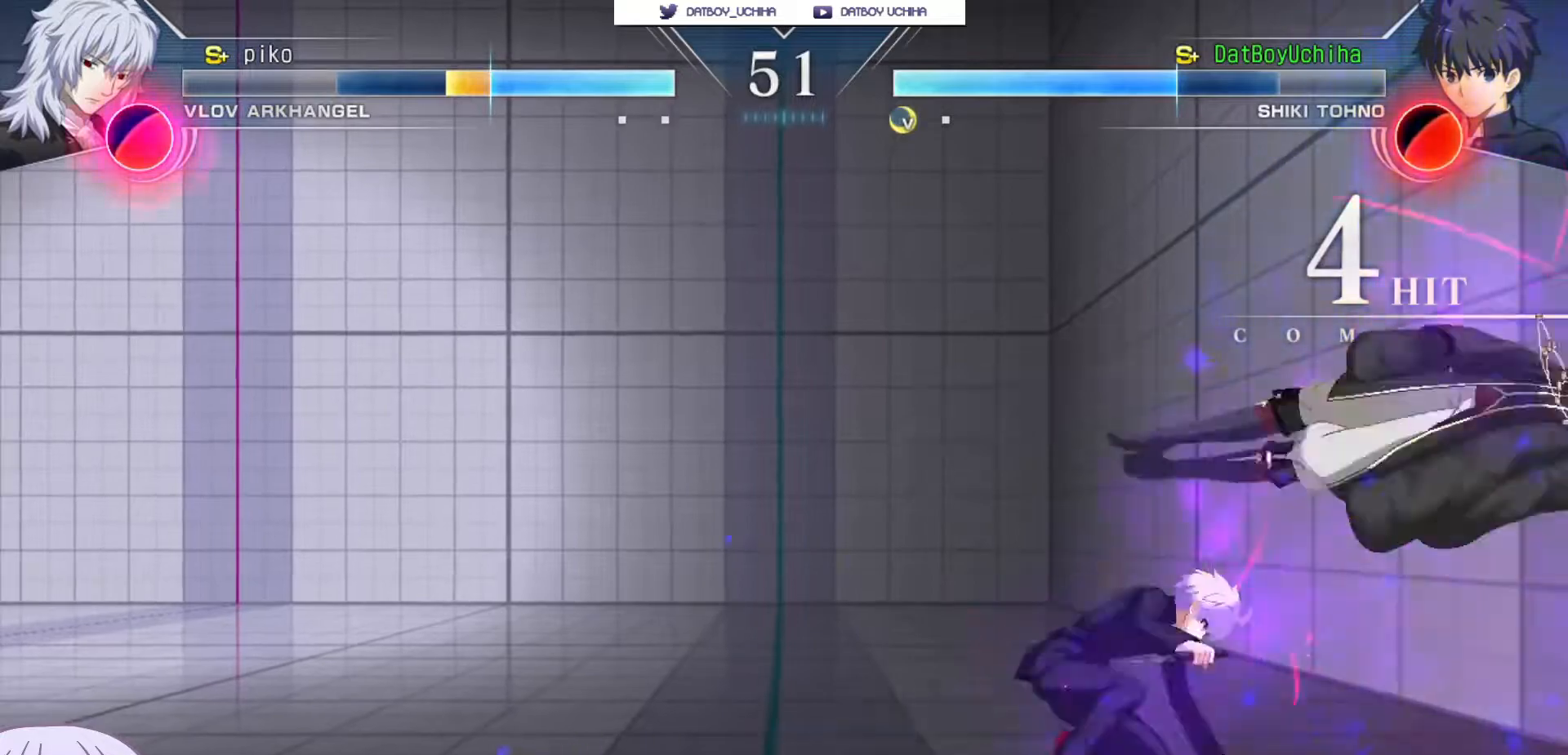
{"buttons": [], "left_stick": "center", "events": [[200, "TRIANGLE", "down"], [283, "TRIANGLE", "up"]]}
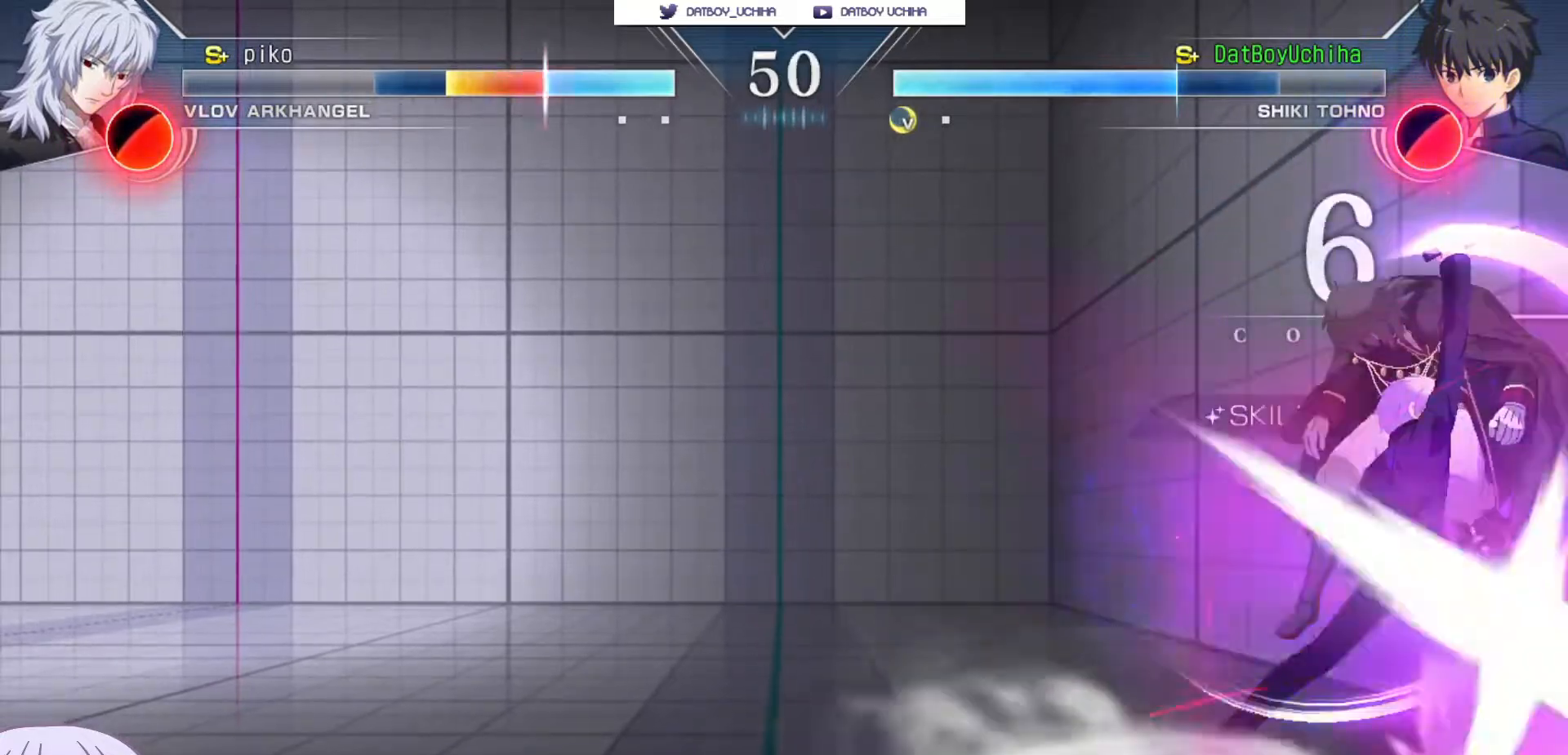
{"buttons": ["R1"], "left_stick": "center", "events": [[17, "left_stick", "up-right"], [167, "R1", "down"], [200, "left_stick", "center"]]}
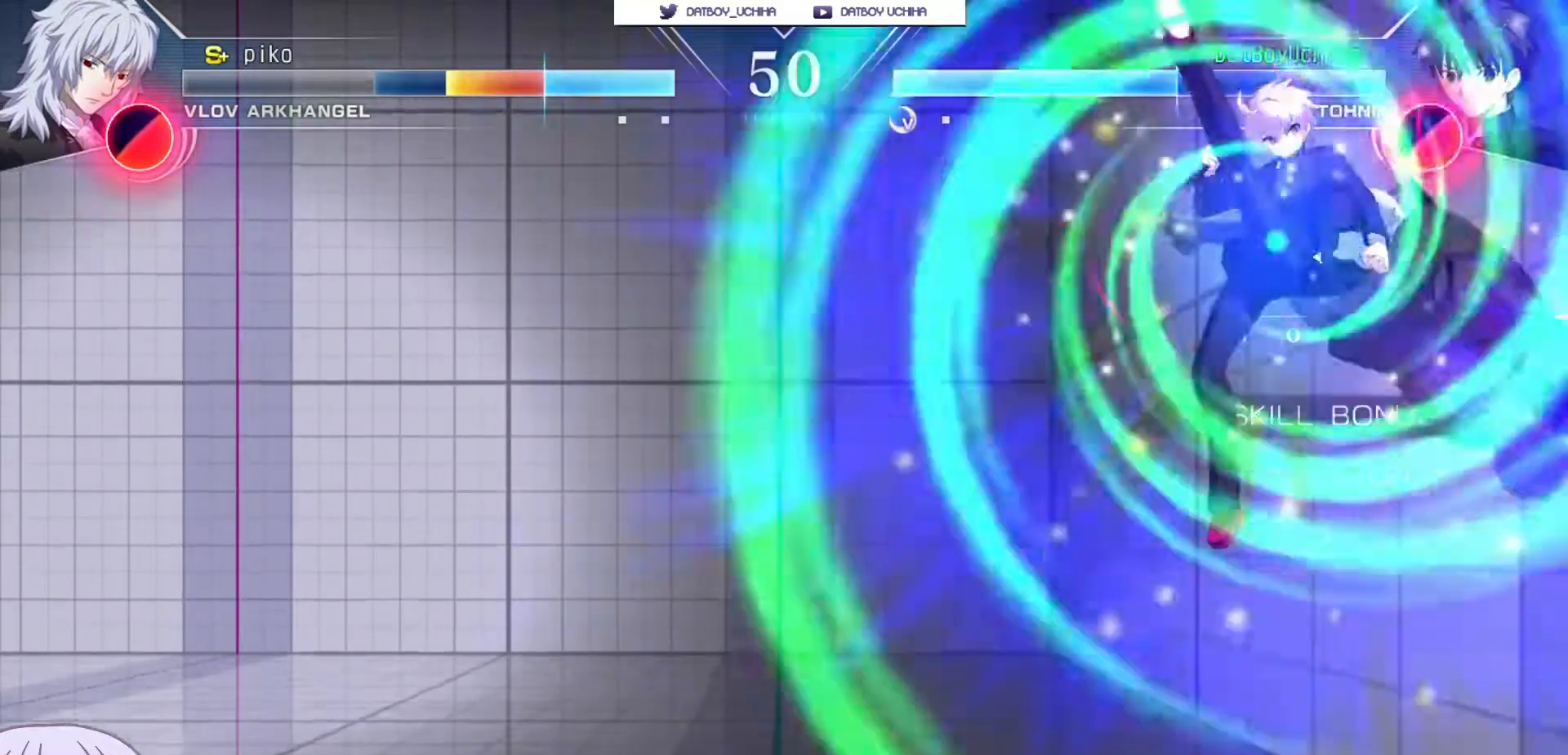
{"buttons": [], "left_stick": "center", "events": [[117, "R1", "up"], [317, "TRIANGLE", "down"], [383, "TRIANGLE", "up"]]}
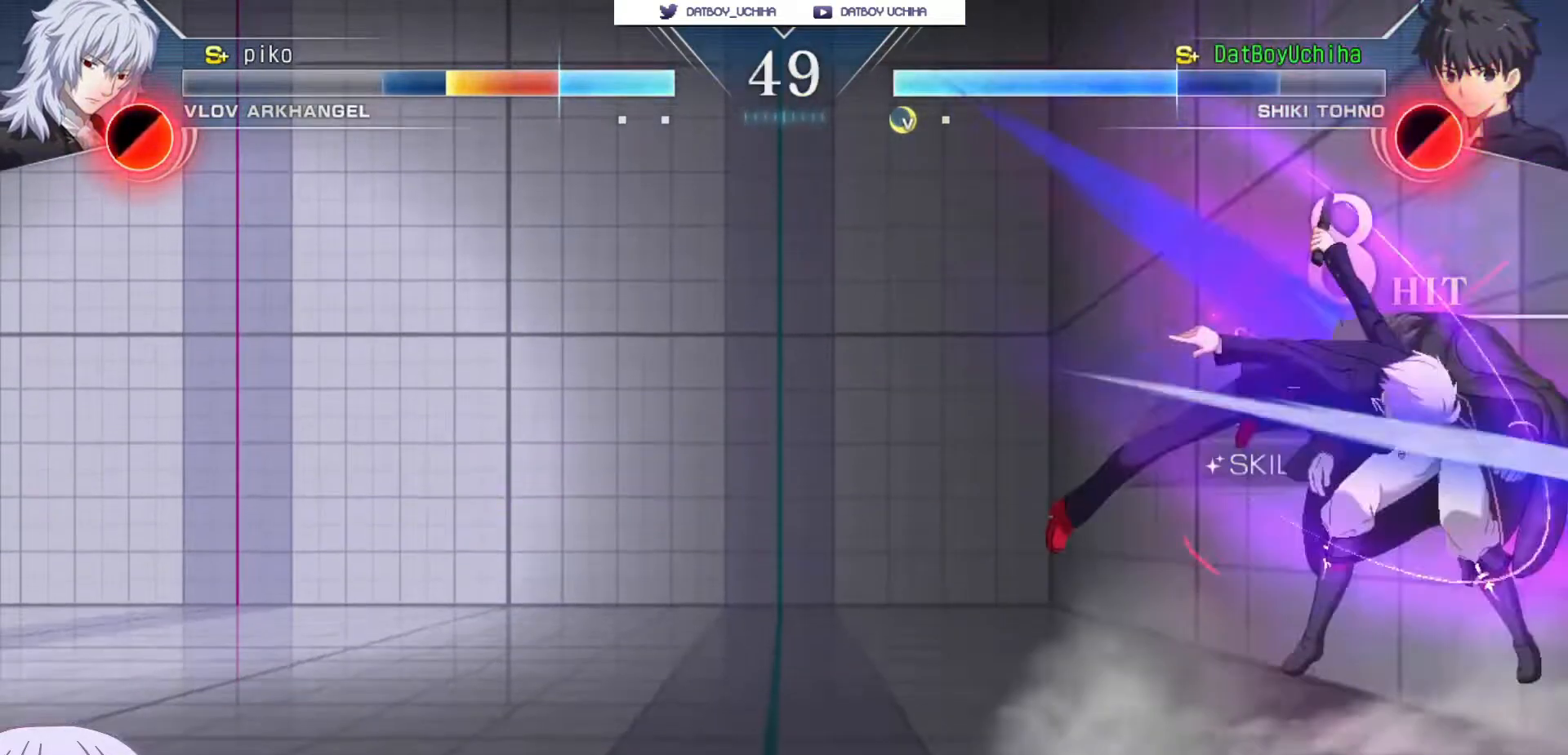
{"buttons": [], "left_stick": "center", "events": [[283, "TRIANGLE", "down"], [367, "TRIANGLE", "up"]]}
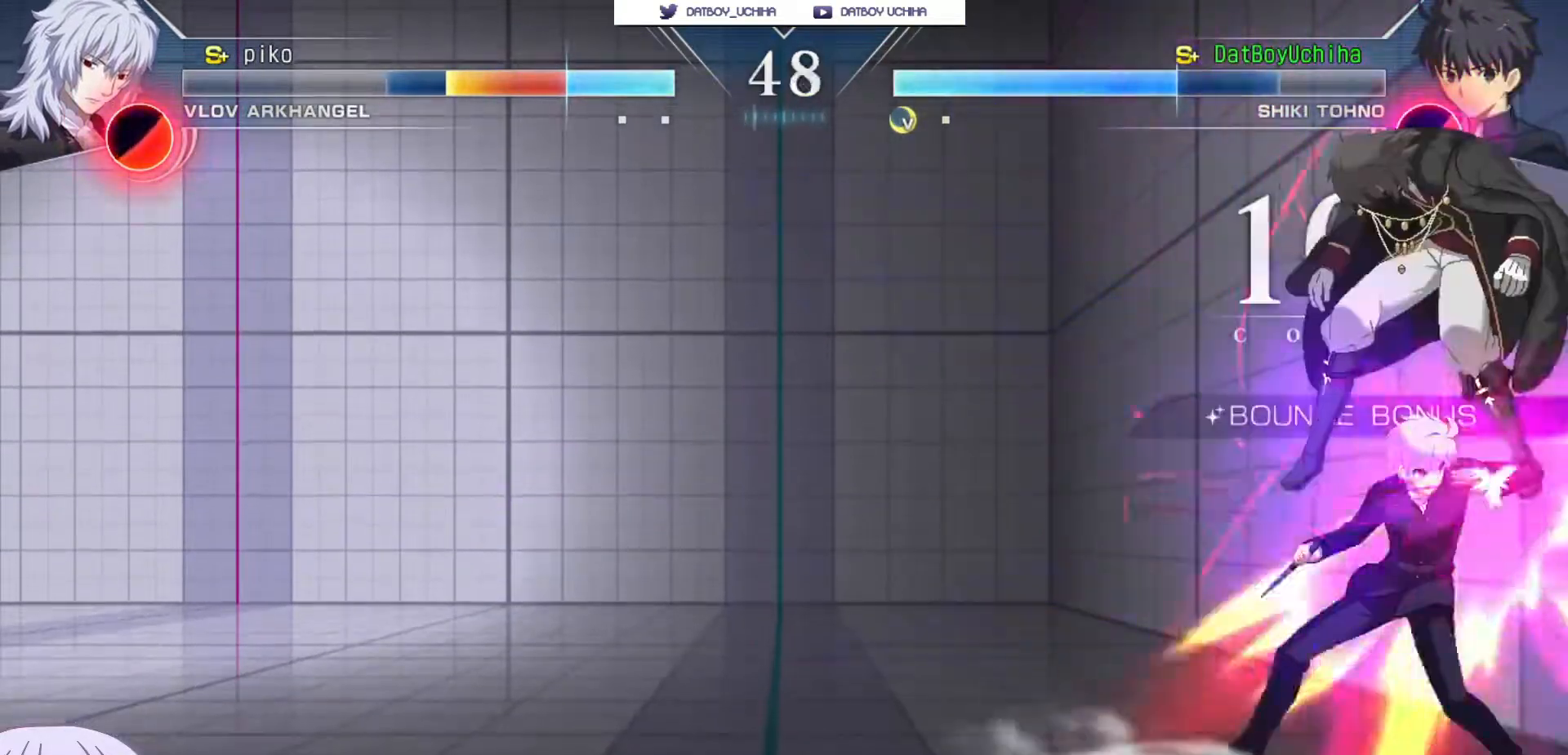
{"buttons": [], "left_stick": "center", "events": [[133, "TRIANGLE", "down"], [233, "TRIANGLE", "up"], [350, "TRIANGLE", "down"], [433, "TRIANGLE", "up"]]}
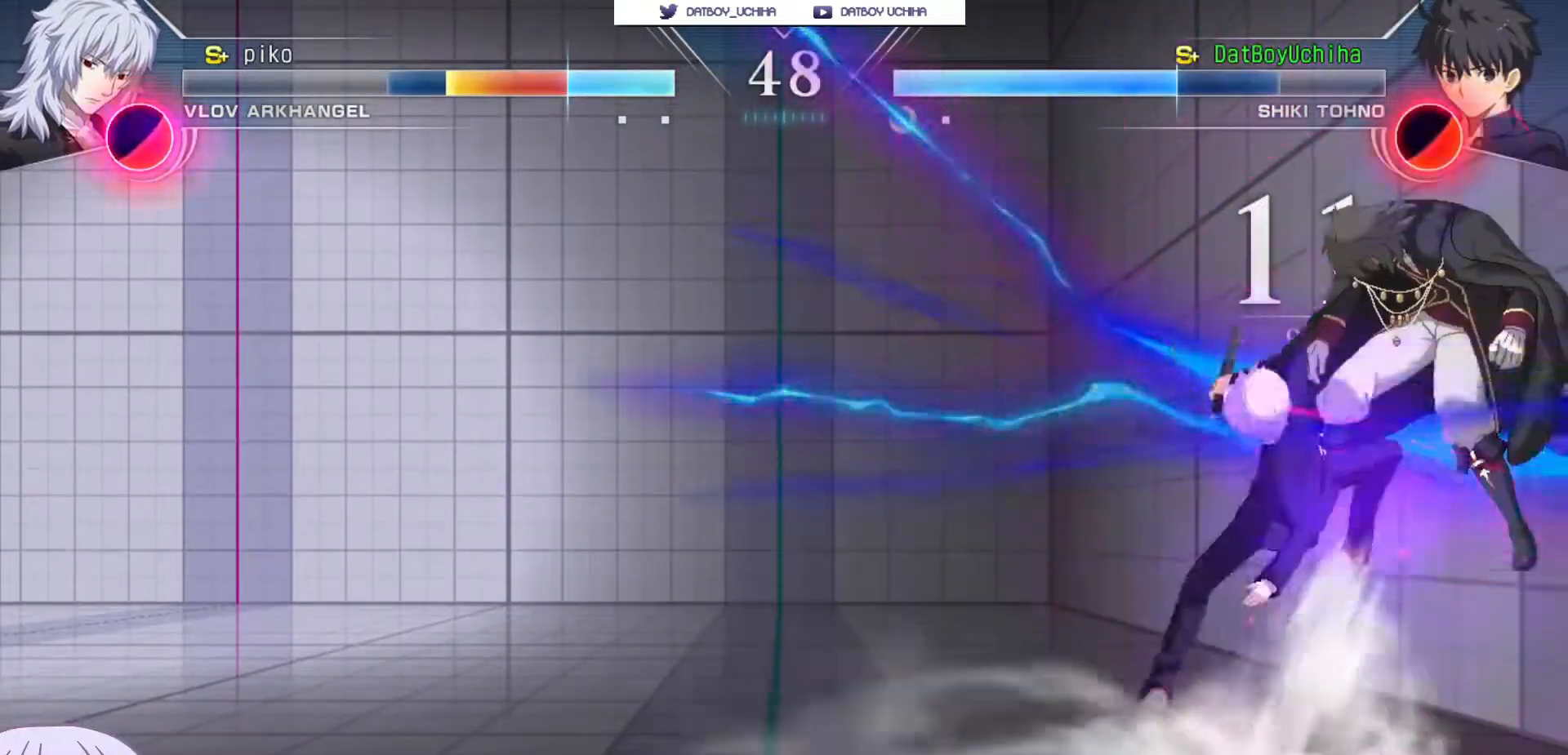
{"buttons": [], "left_stick": "center", "events": [[167, "left_stick", "left"], [200, "R1", "down"], [200, "TRIANGLE", "down"], [250, "R1", "up"], [250, "TRIANGLE", "up"], [350, "left_stick", "center"]]}
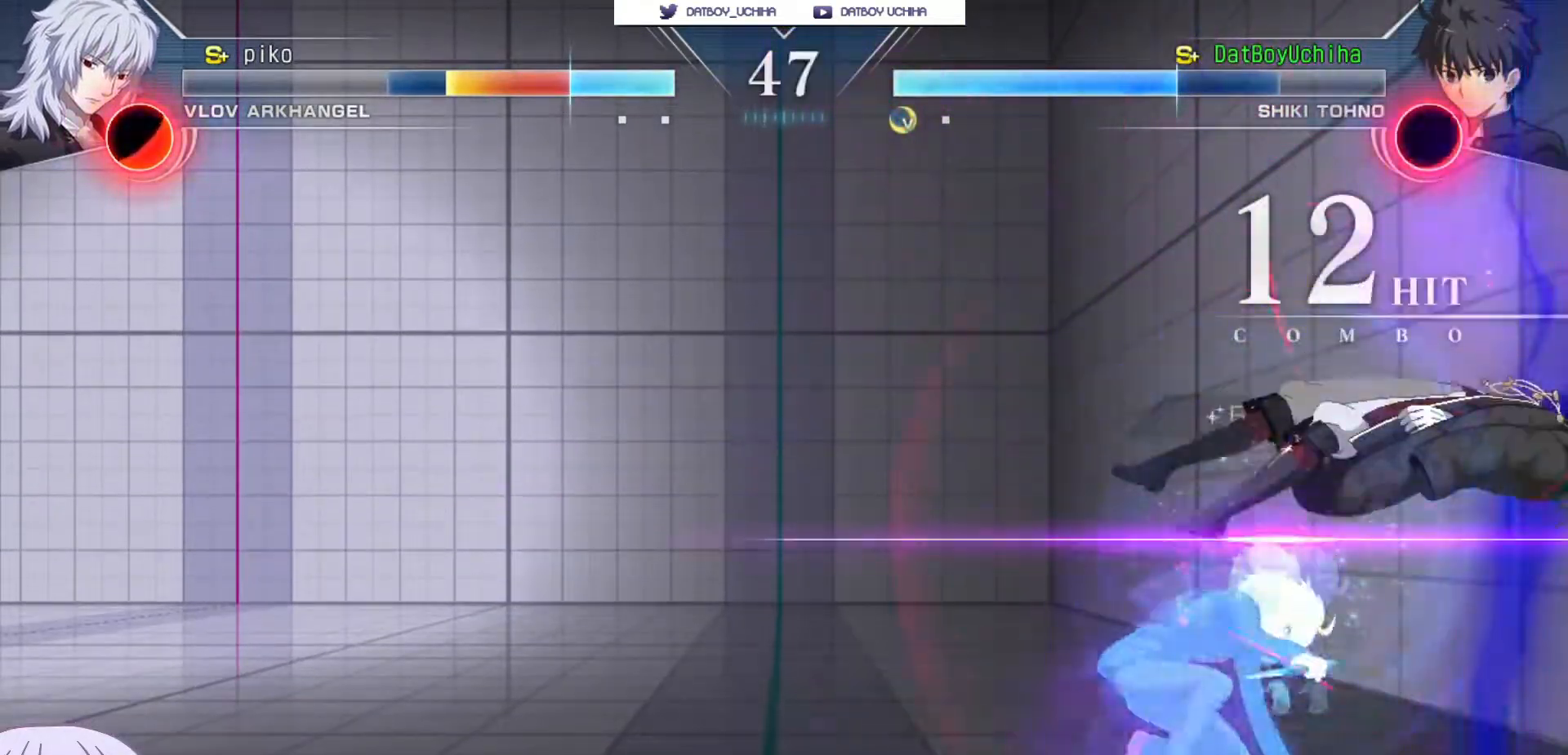
{"buttons": [], "left_stick": "center", "events": []}
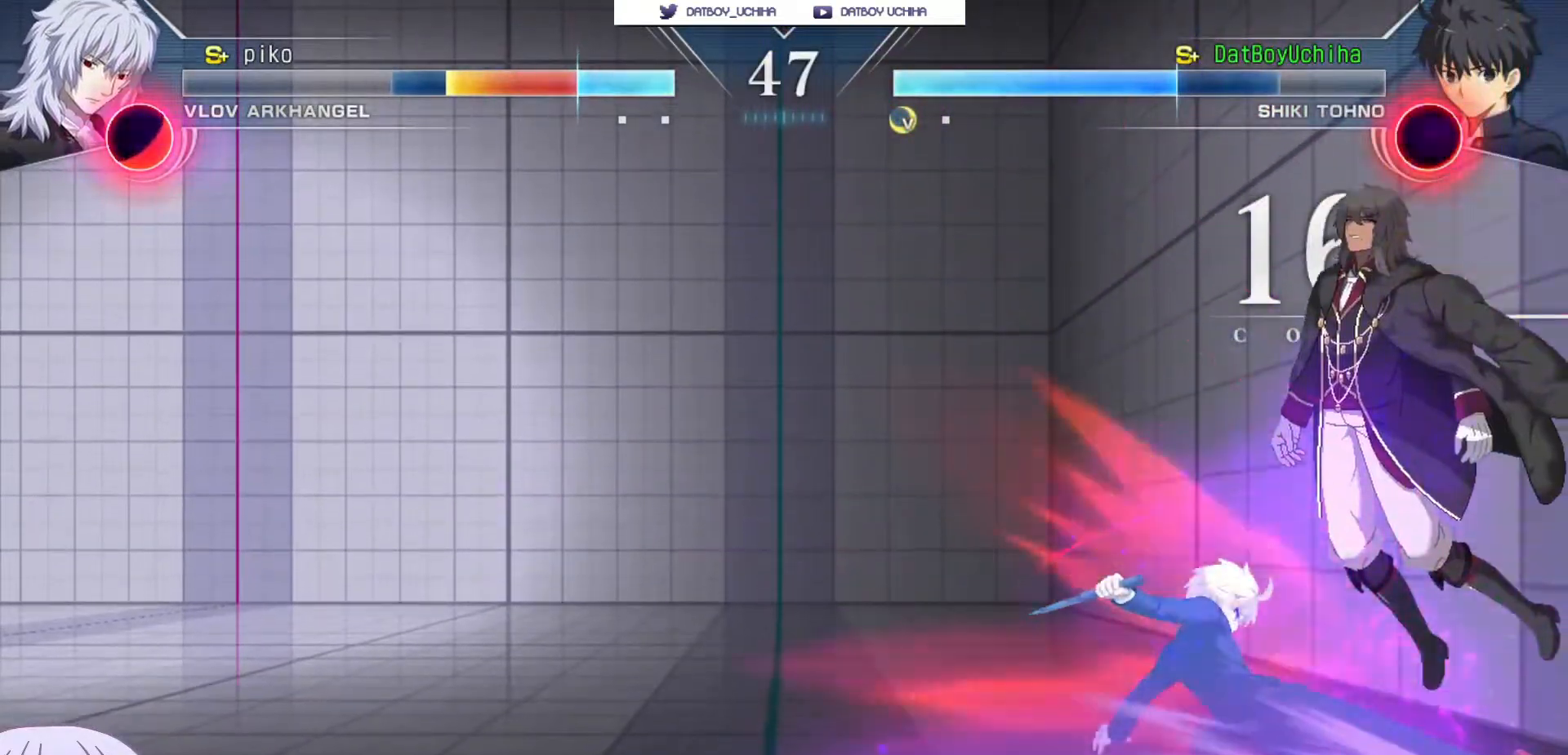
{"buttons": [], "left_stick": "center", "events": [[150, "left_stick", "down"], [300, "TRIANGLE", "down"], [300, "left_stick", "center"], [317, "R1", "down"], [383, "R1", "up"], [383, "TRIANGLE", "up"]]}
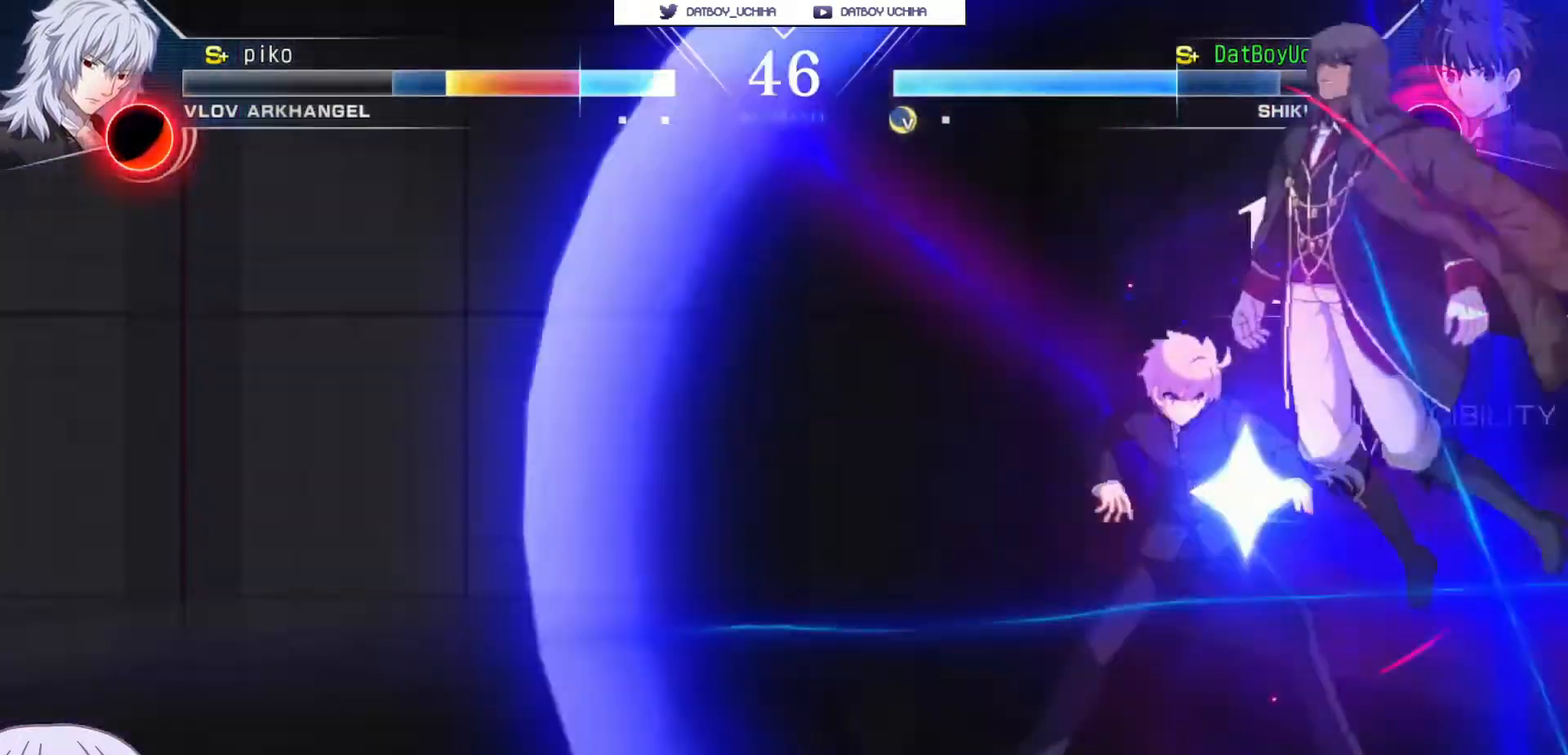
{"buttons": ["R1"], "left_stick": "center", "events": [[100, "CROSS", "down"], [117, "SQUARE", "down"], [133, "R1", "down"], [133, "TRIANGLE", "down"], [183, "CROSS", "up"], [217, "SQUARE", "up"], [217, "TRIANGLE", "up"], [250, "R1", "up"], [333, "CROSS", "down"], [367, "SQUARE", "down"], [383, "TRIANGLE", "down"], [417, "R1", "down"], [433, "CROSS", "up"], [467, "SQUARE", "up"], [467, "TRIANGLE", "up"]]}